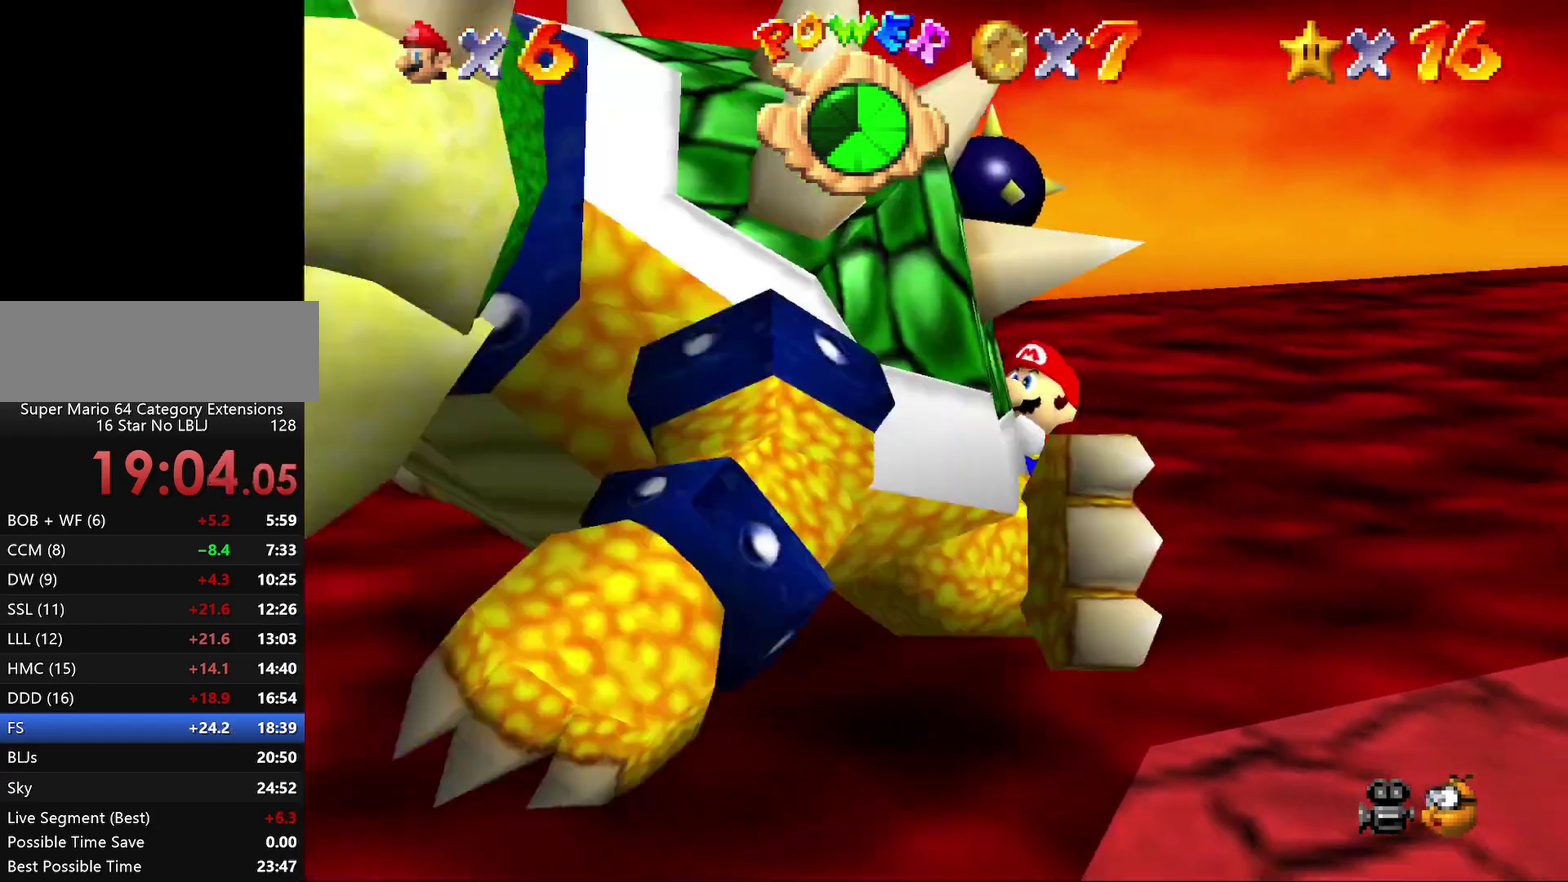
Gameplay with a controller (Nintendo layout); each line is a JSON object with the inputs held at the frame after it. "events" lists button and stick changes between this image and that frame as [ms after this image, input, new state], when the widget could be followed in between. Not read: L3 R2 R3.
{"buttons": [], "left_stick": "left", "events": [[117, "left_stick", "up-left"], [250, "left_stick", "left"]]}
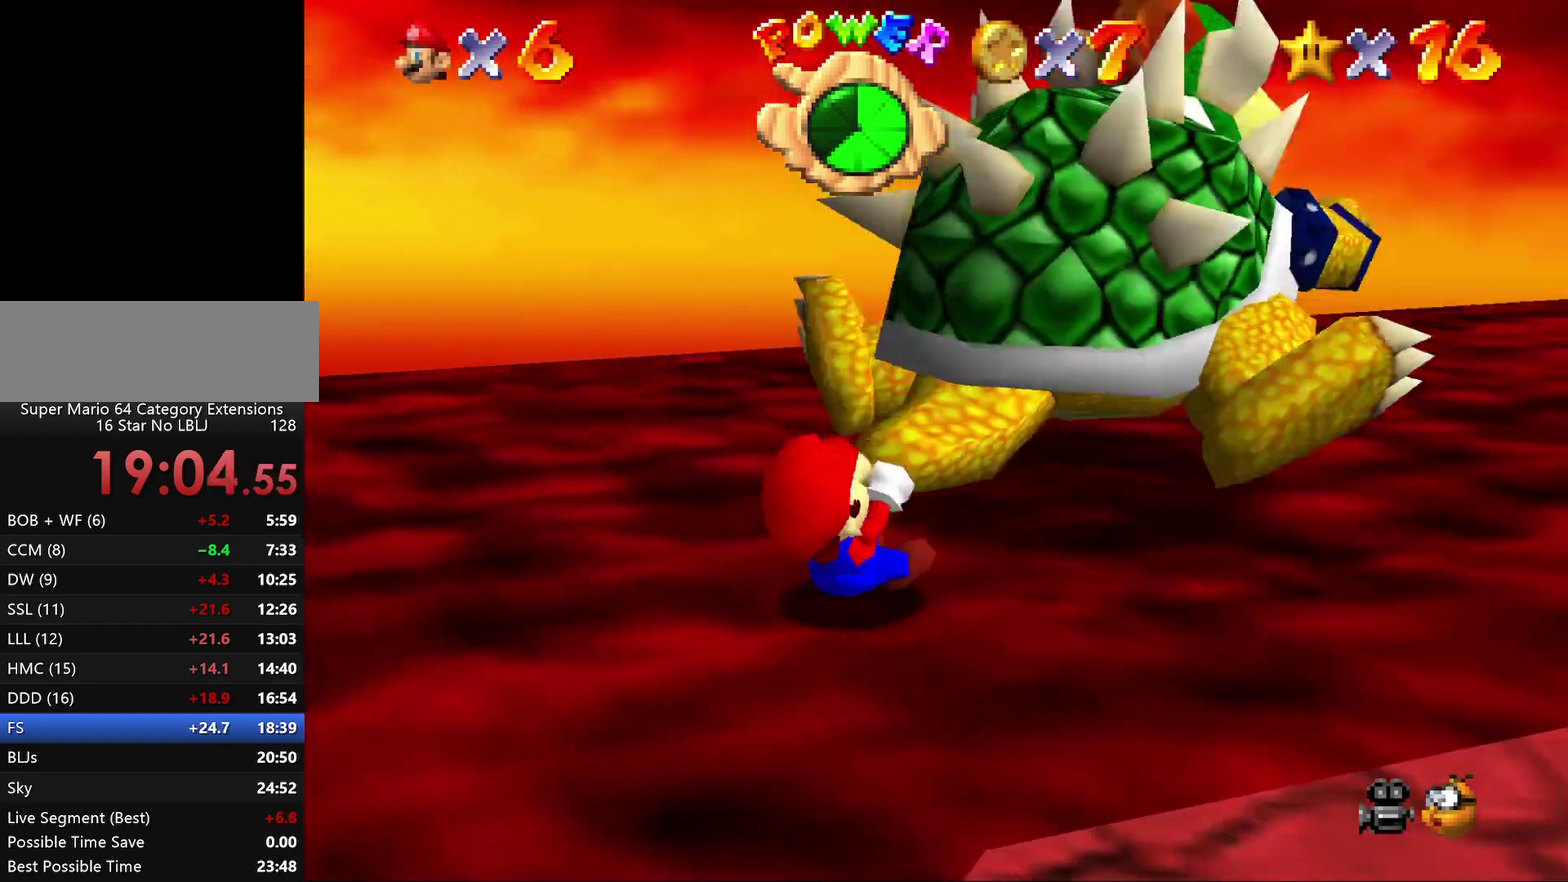
{"buttons": [], "left_stick": "center", "events": [[100, "B", "down"], [100, "left_stick", "right"], [150, "B", "up"], [150, "left_stick", "center"]]}
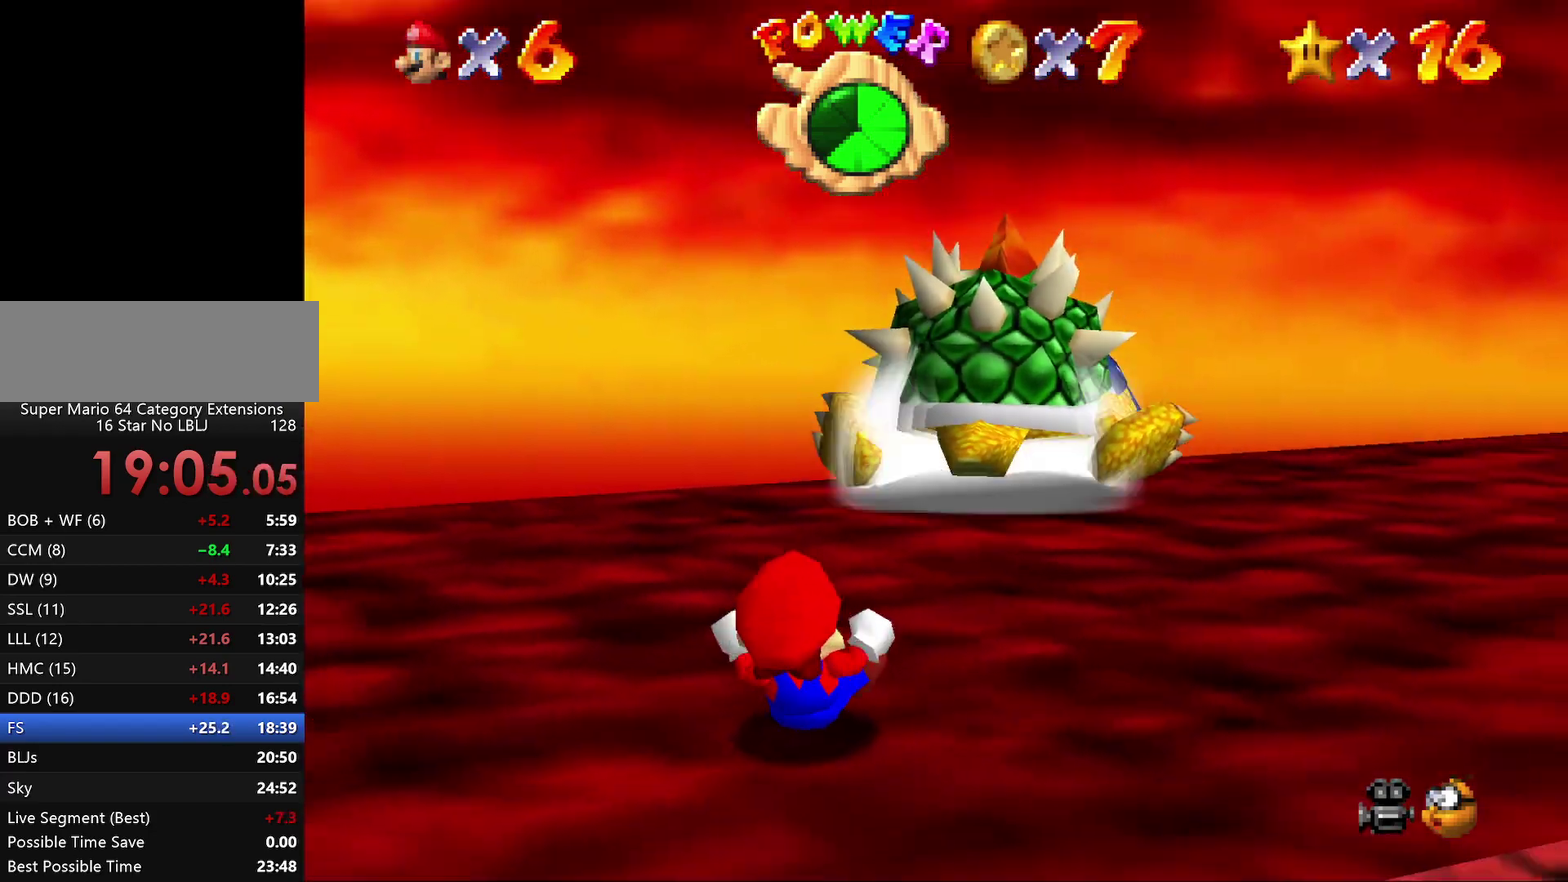
{"buttons": [], "left_stick": "down-right", "events": [[400, "left_stick", "down-right"]]}
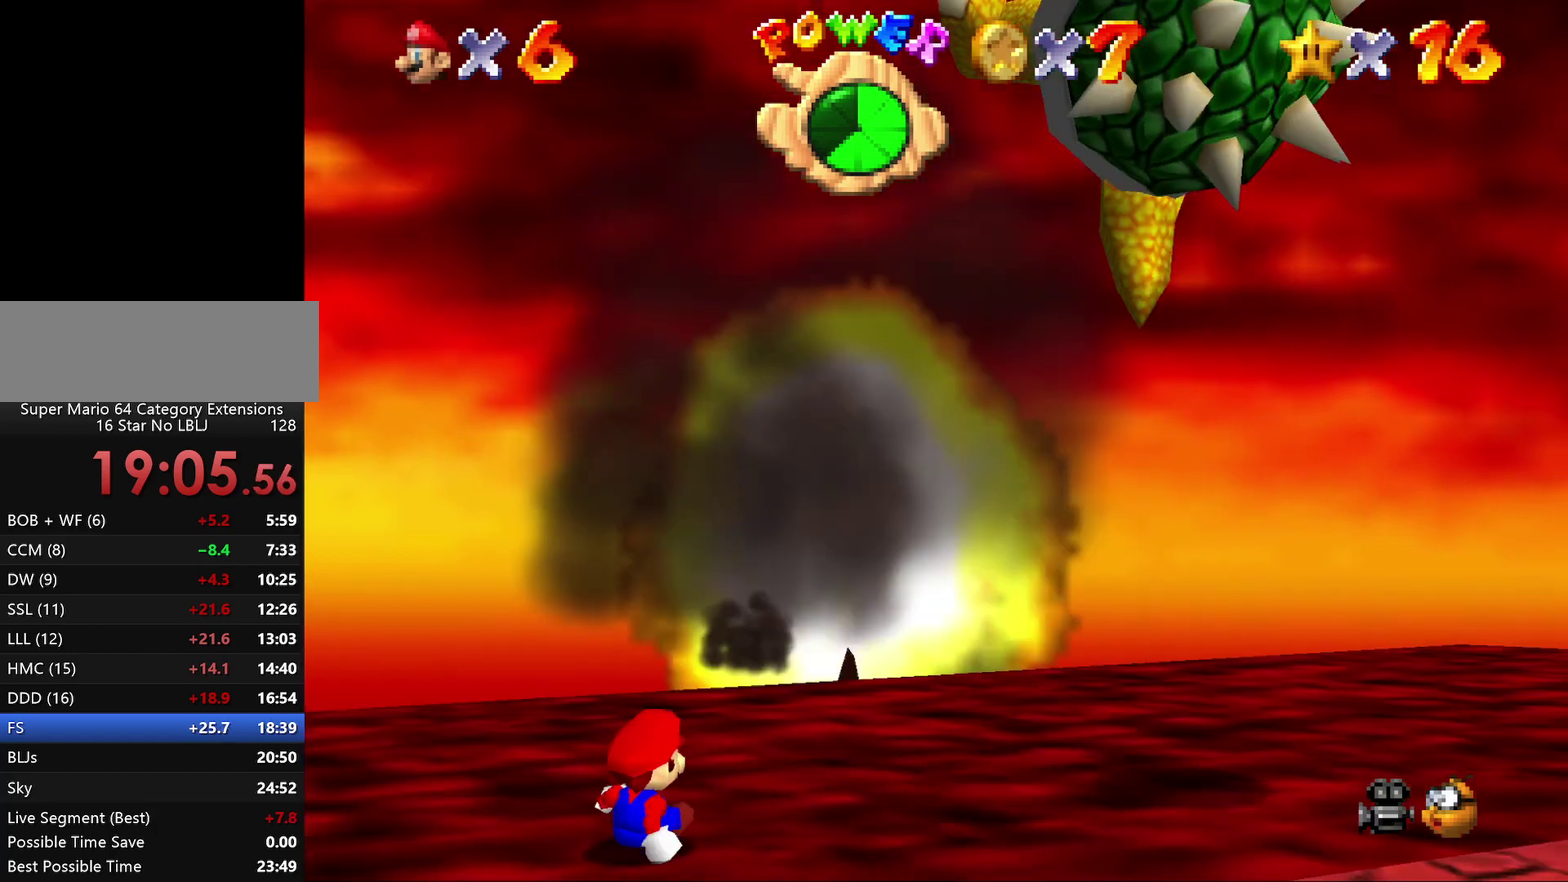
{"buttons": [], "left_stick": "down-right", "events": []}
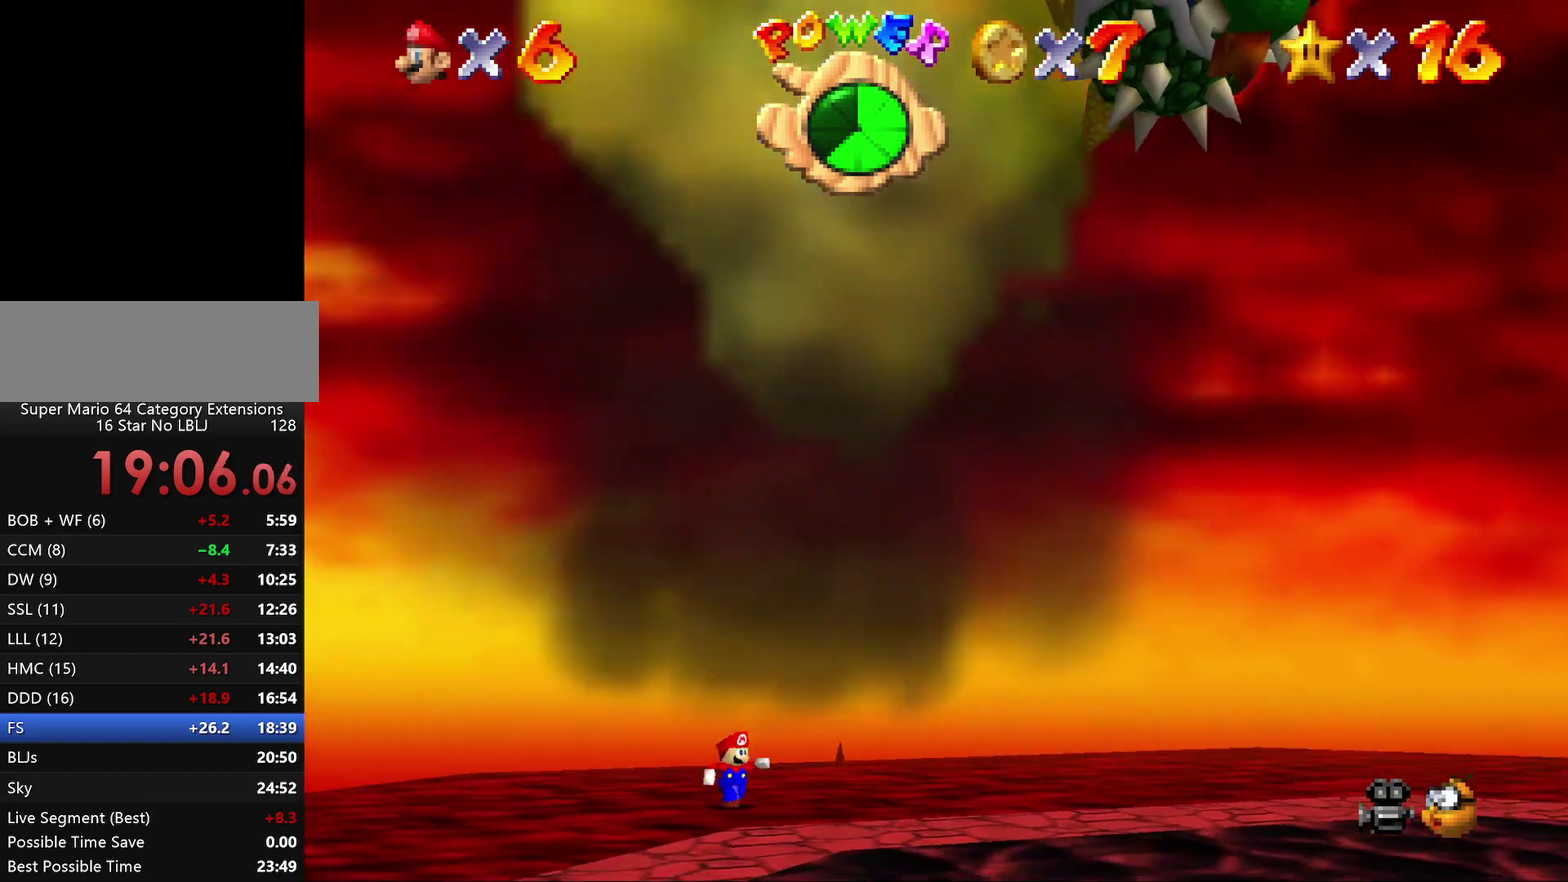
{"buttons": ["Z"], "left_stick": "down-right", "events": [[483, "Z", "down"]]}
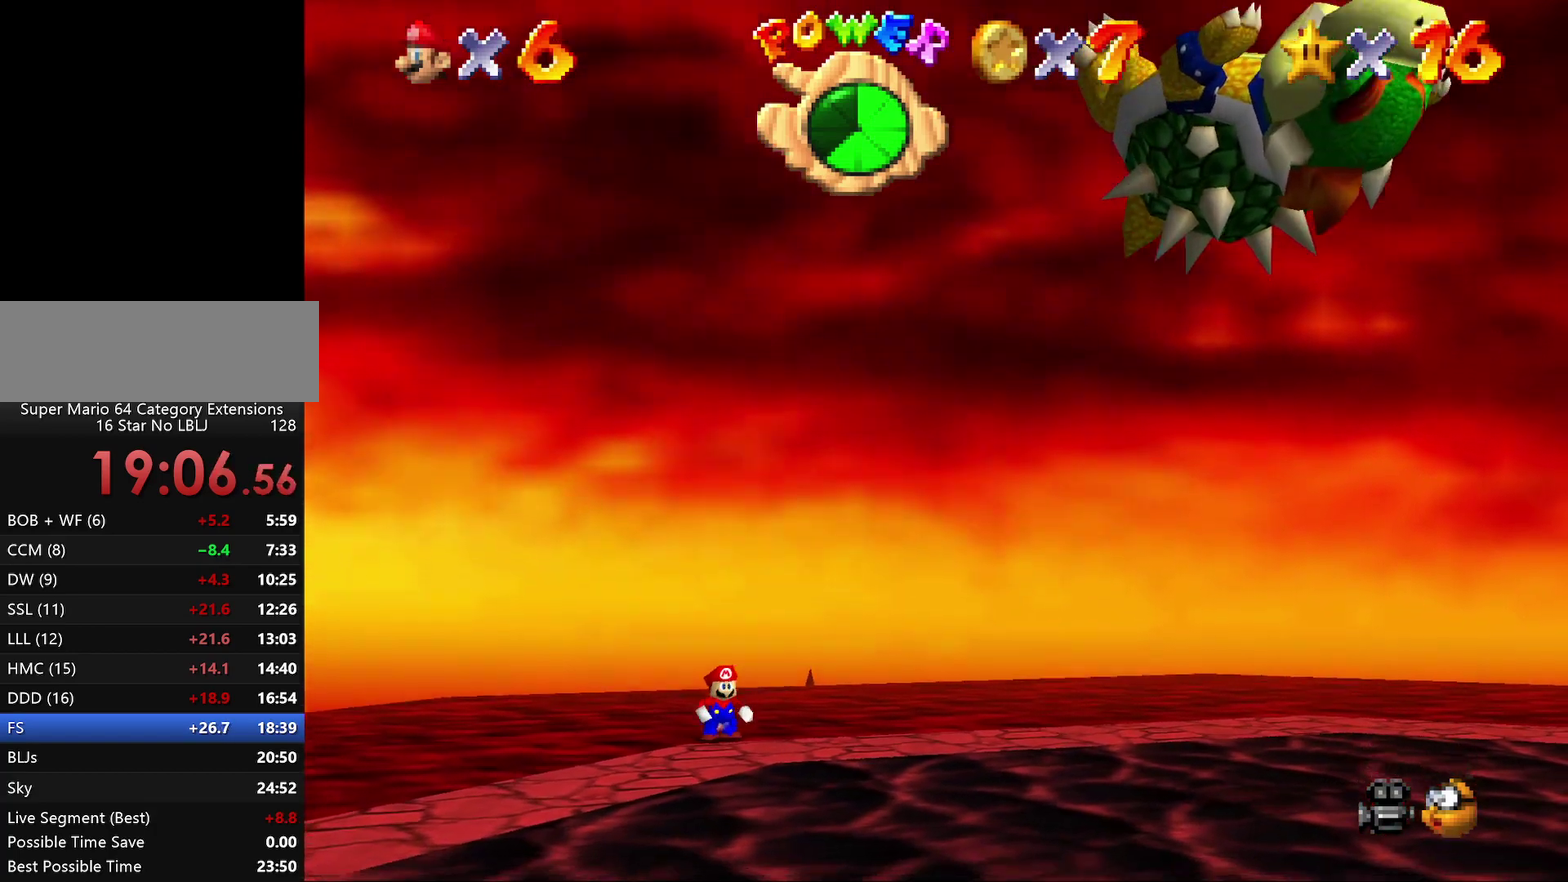
{"buttons": ["C_DOWN"], "left_stick": "center", "events": [[83, "A", "down"], [200, "A", "up"], [383, "C_DOWN", "down"], [383, "Z", "up"], [450, "left_stick", "center"]]}
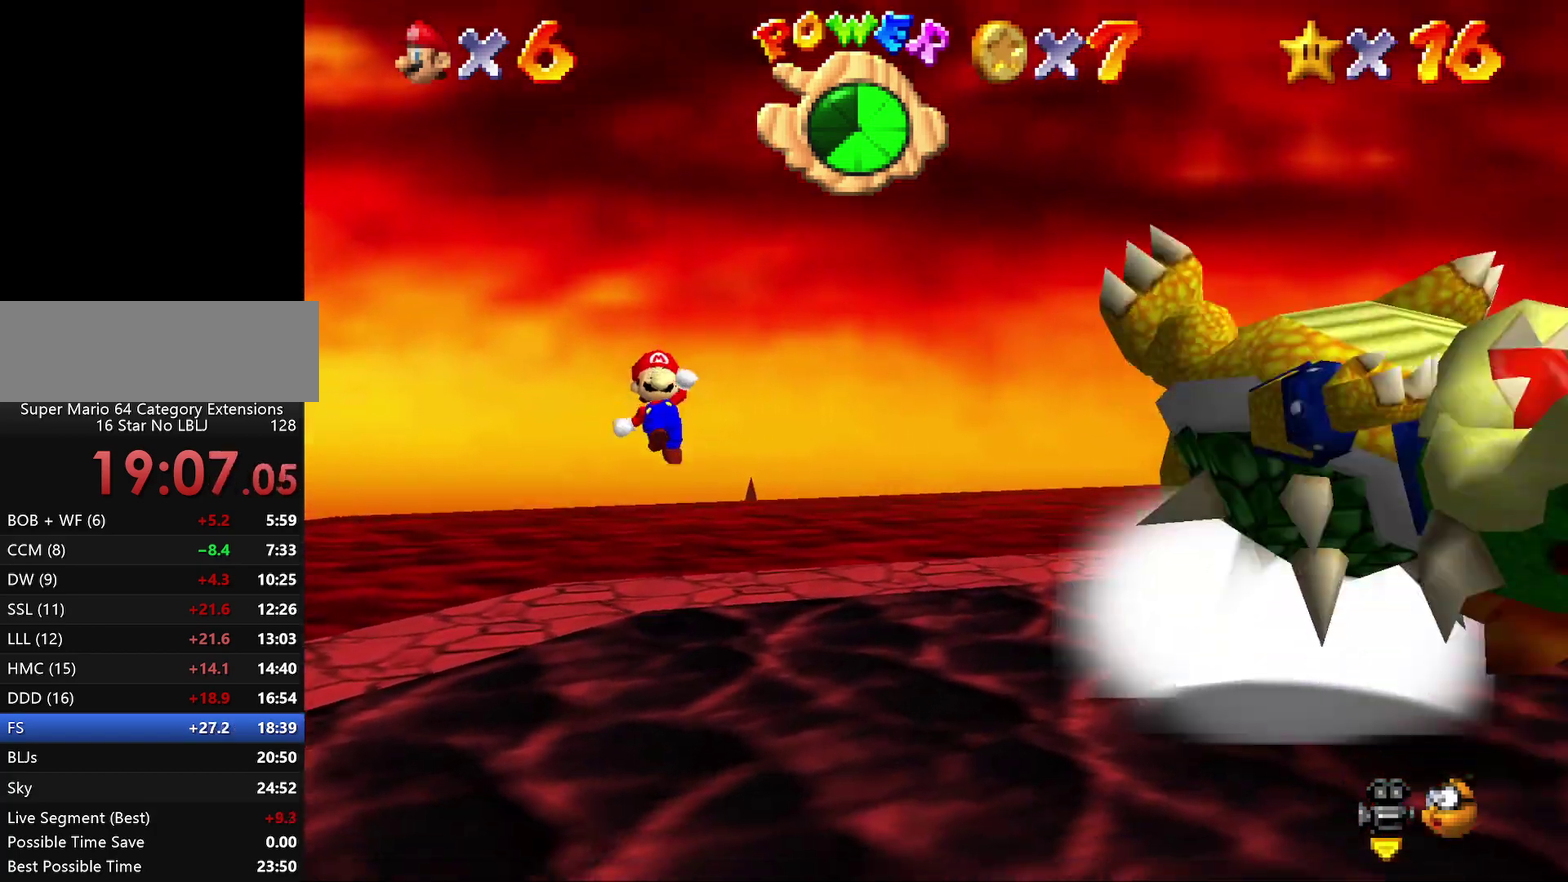
{"buttons": [], "left_stick": "down", "events": [[17, "C_DOWN", "up"], [200, "C_DOWN", "down"], [267, "left_stick", "down"], [350, "C_DOWN", "up"]]}
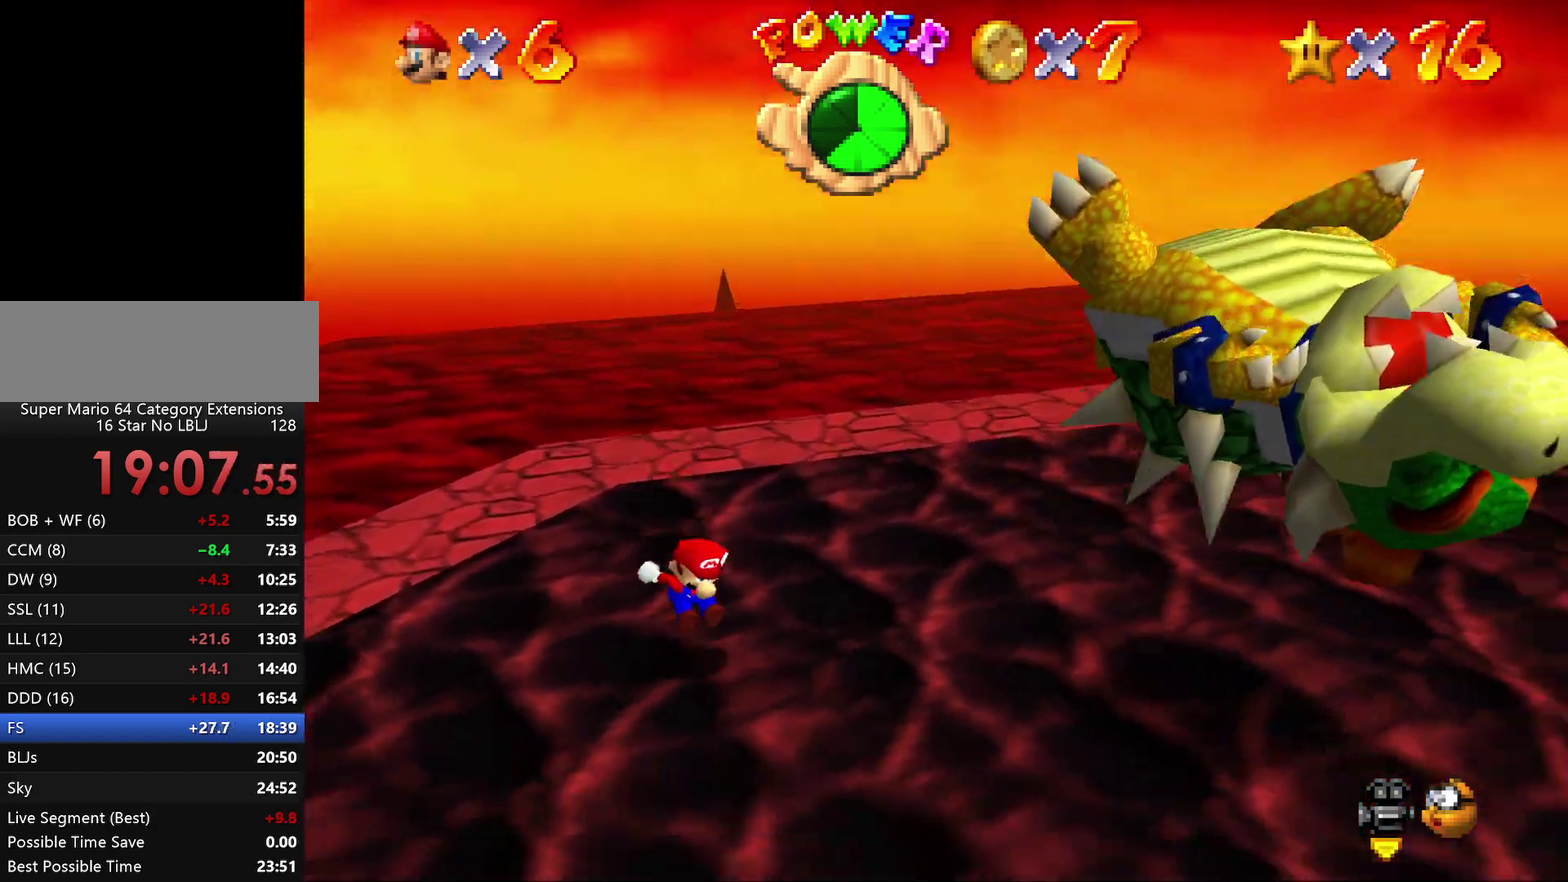
{"buttons": [], "left_stick": "center", "events": [[67, "left_stick", "down-right"], [117, "C_DOWN", "down"], [183, "C_DOWN", "up"], [283, "left_stick", "center"]]}
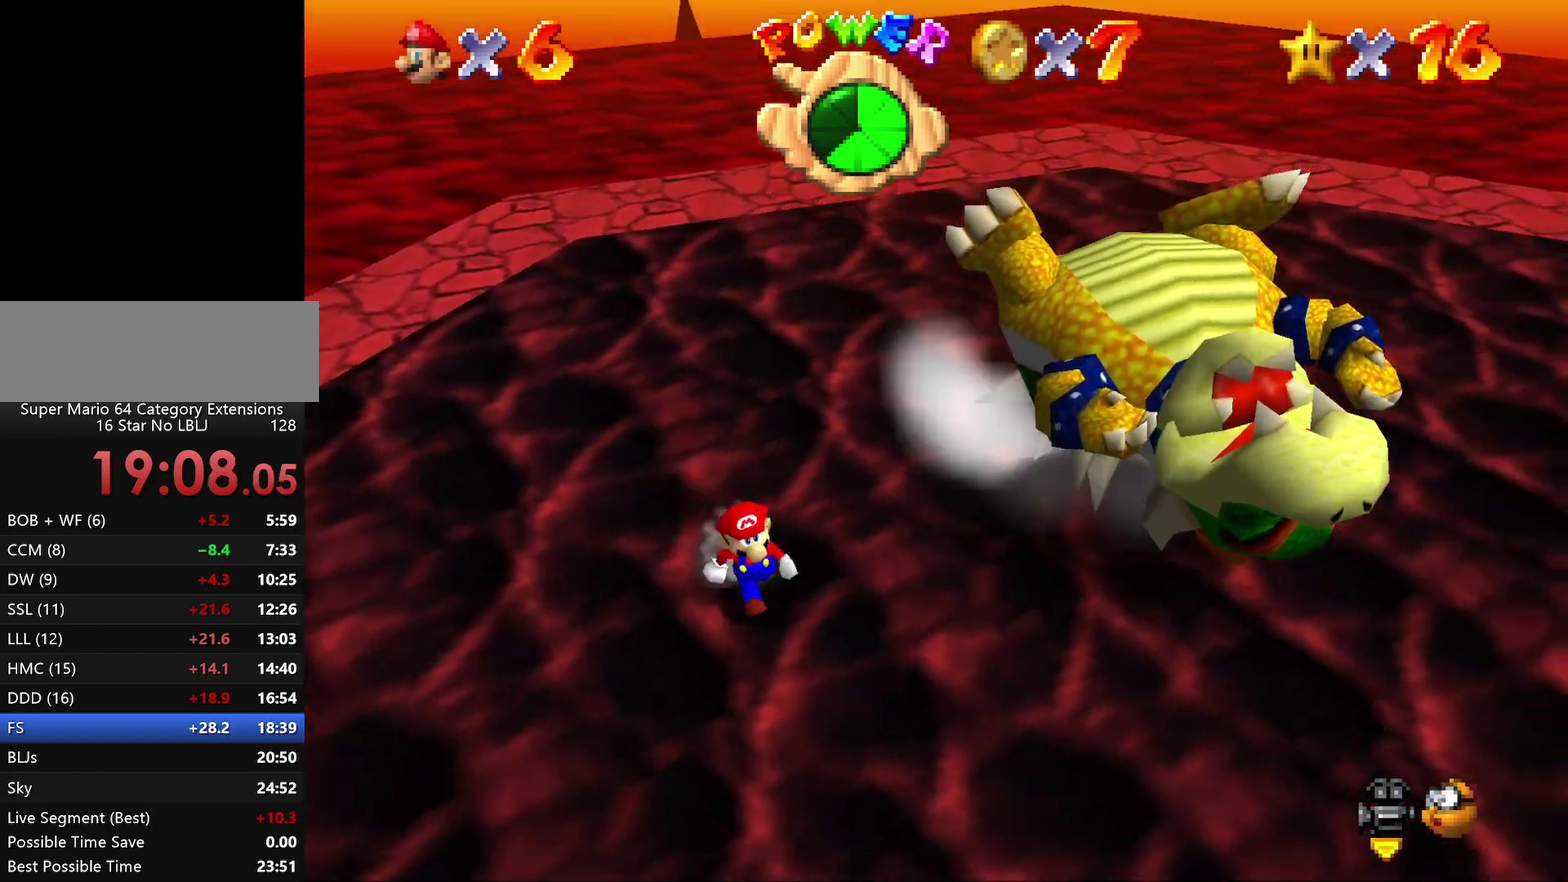
{"buttons": [], "left_stick": "down-right", "events": [[83, "left_stick", "down-right"], [317, "left_stick", "center"], [450, "left_stick", "down-right"]]}
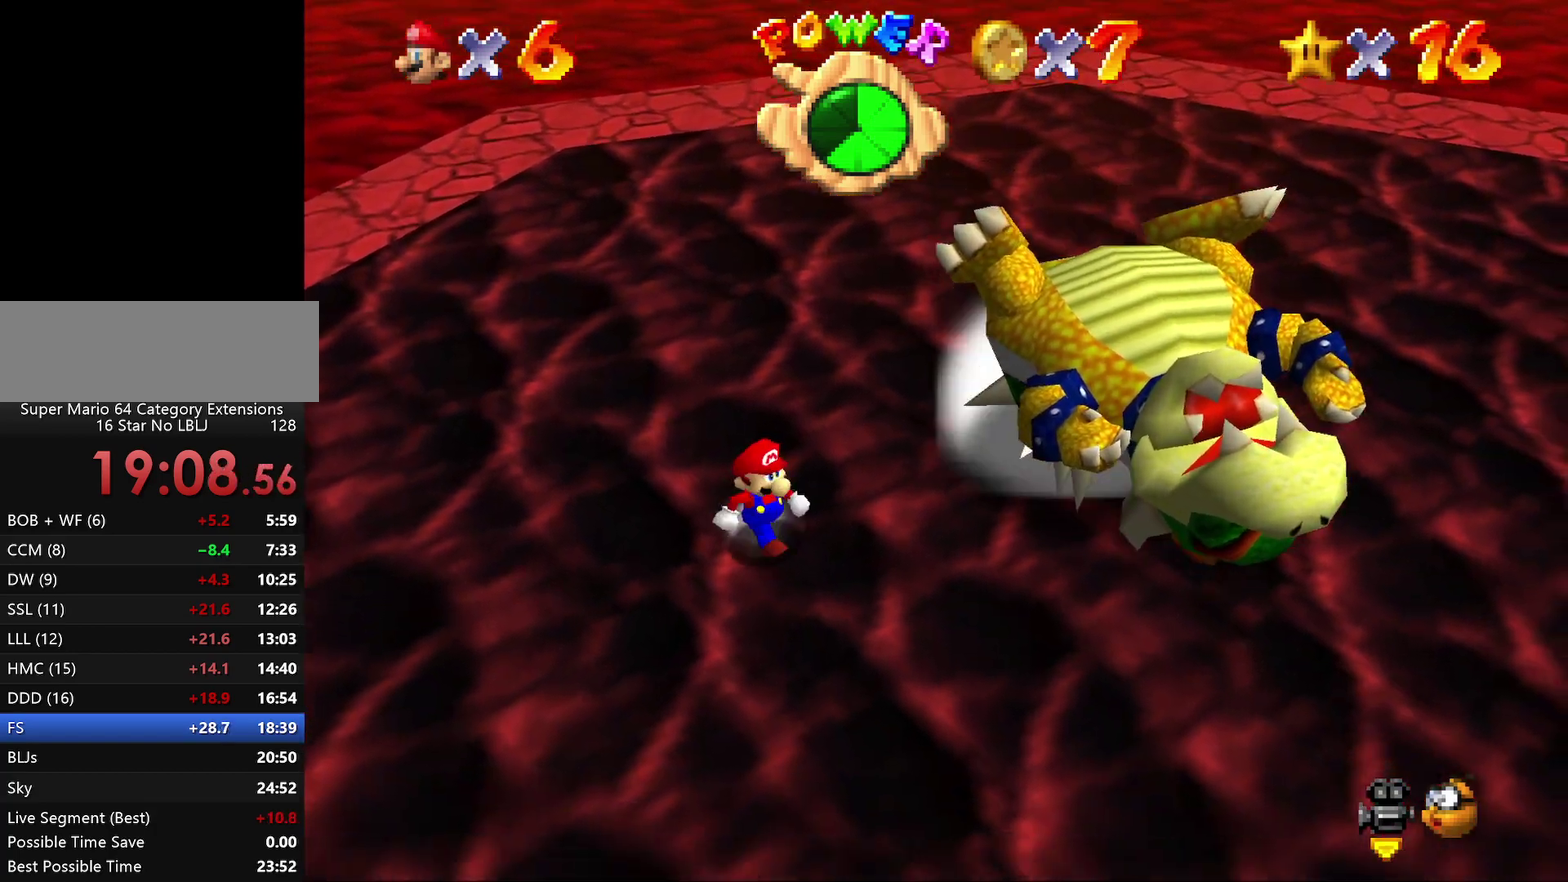
{"buttons": [], "left_stick": "down-right", "events": [[50, "left_stick", "right"], [117, "left_stick", "center"], [233, "left_stick", "down-right"]]}
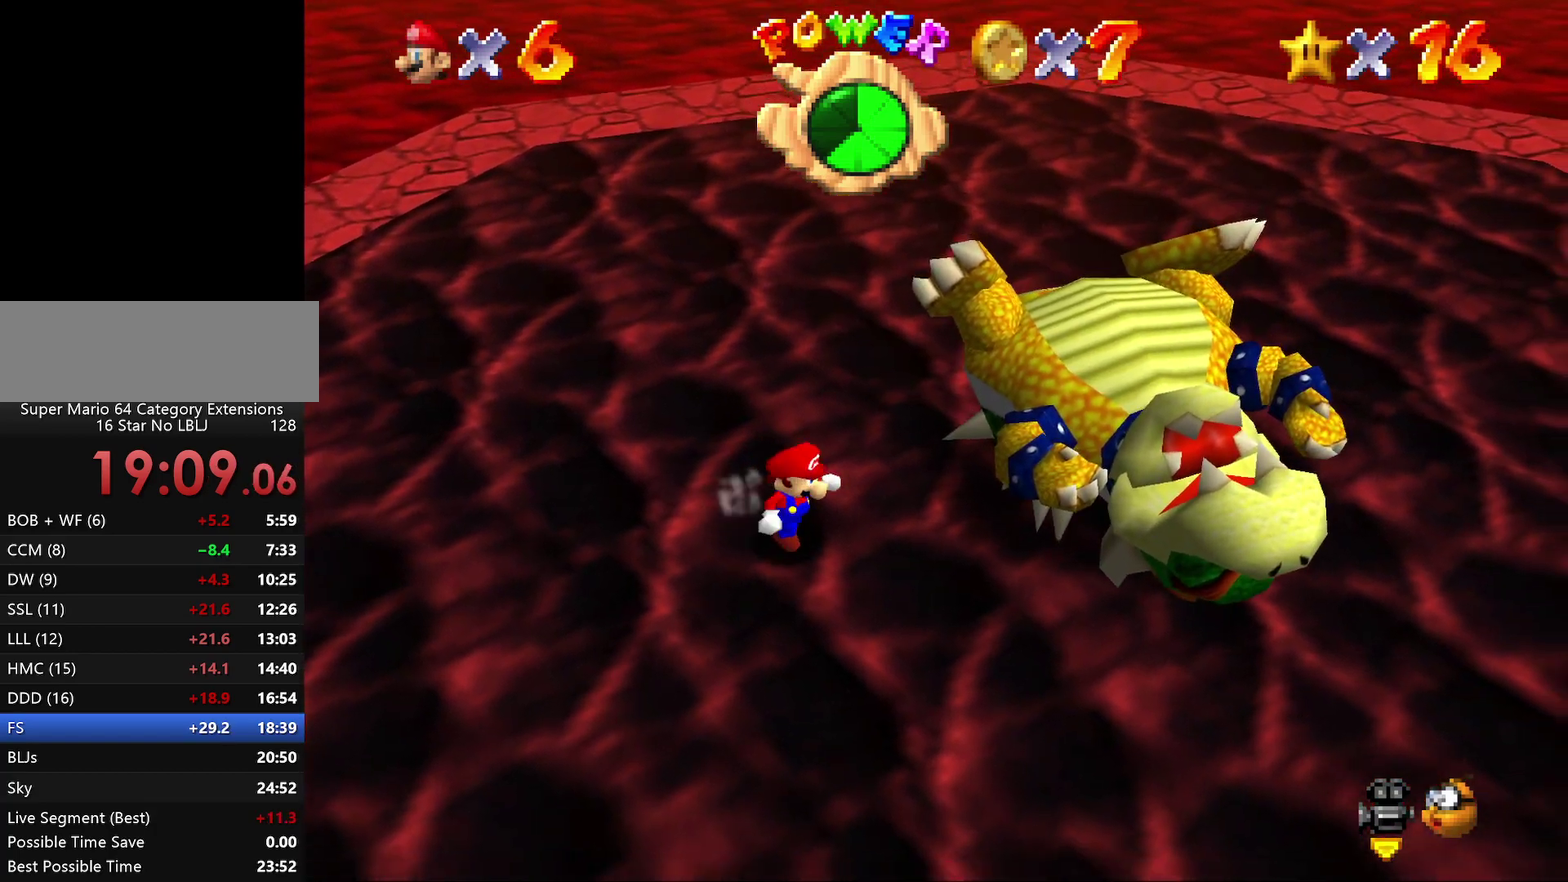
{"buttons": [], "left_stick": "center", "events": [[100, "left_stick", "center"], [200, "left_stick", "down-right"], [333, "left_stick", "center"]]}
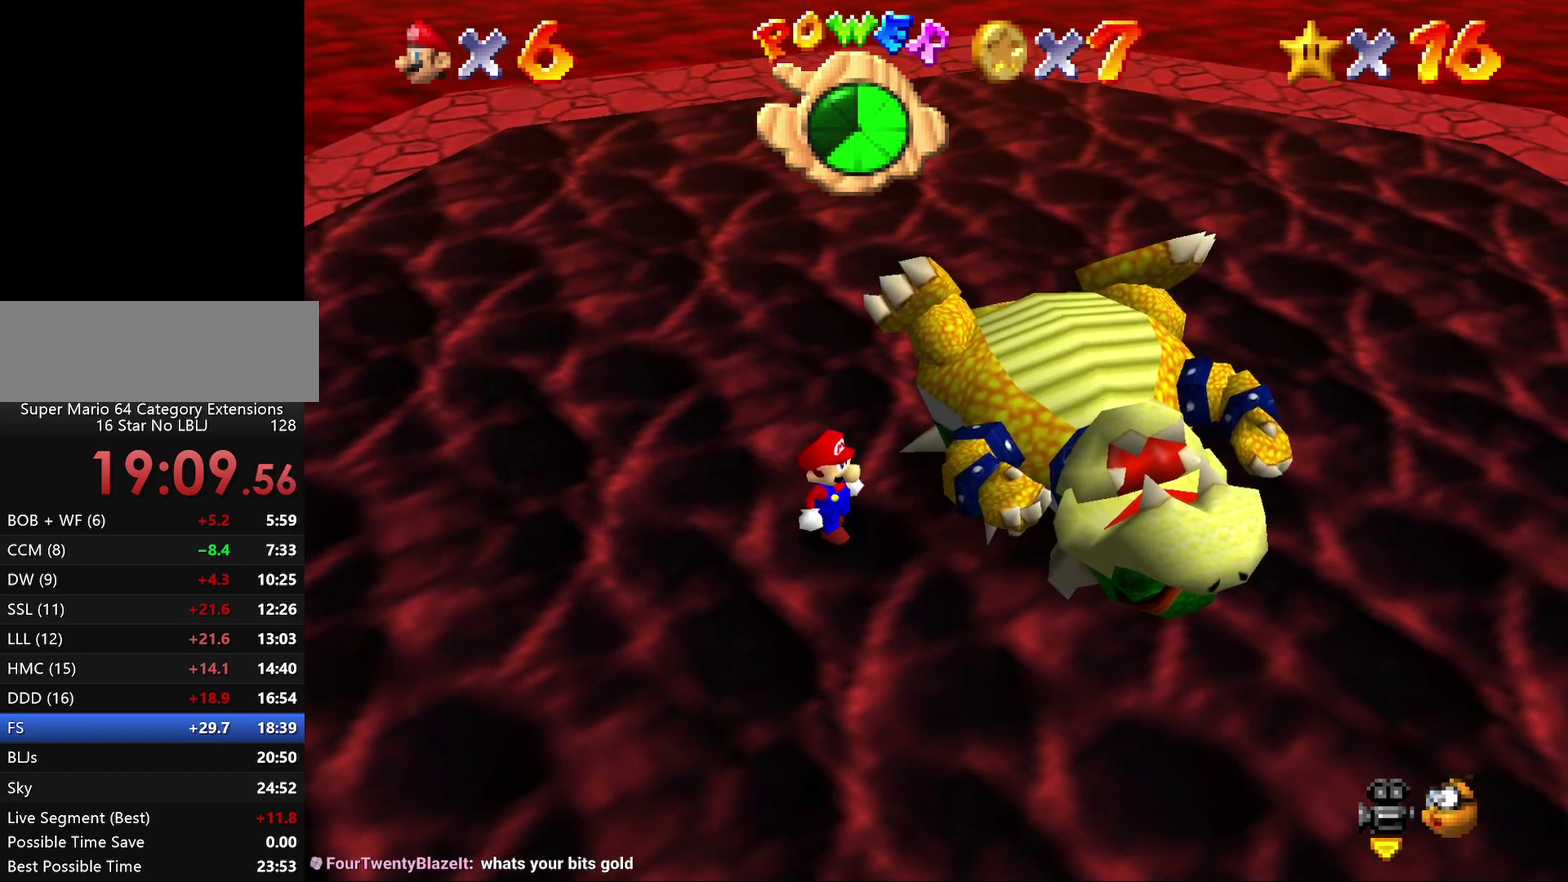
{"buttons": [], "left_stick": "center", "events": [[117, "left_stick", "right"], [317, "left_stick", "center"]]}
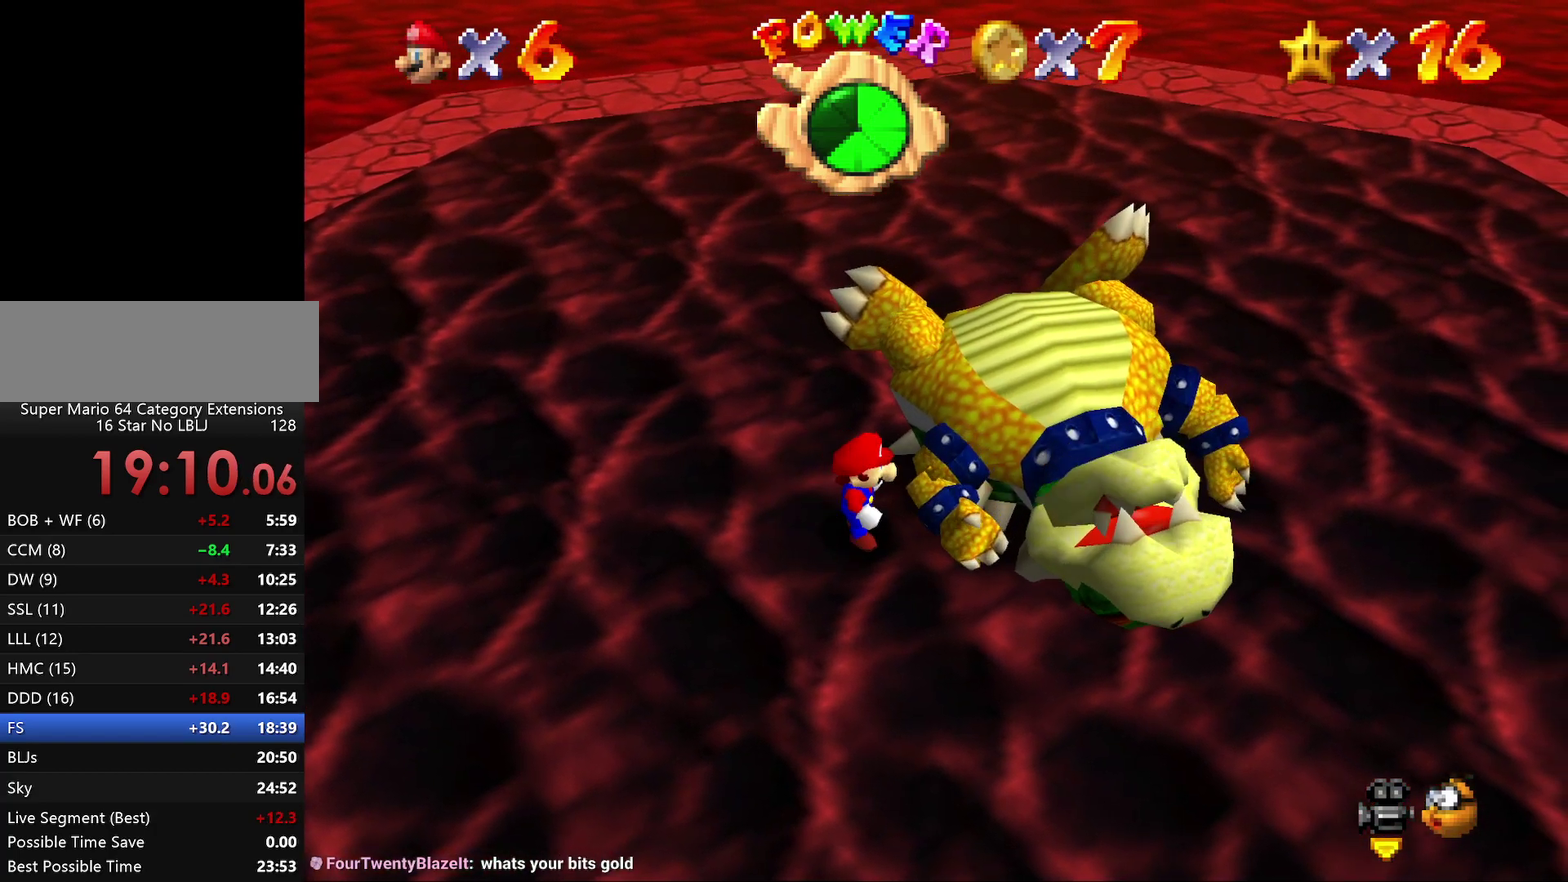
{"buttons": [], "left_stick": "center", "events": []}
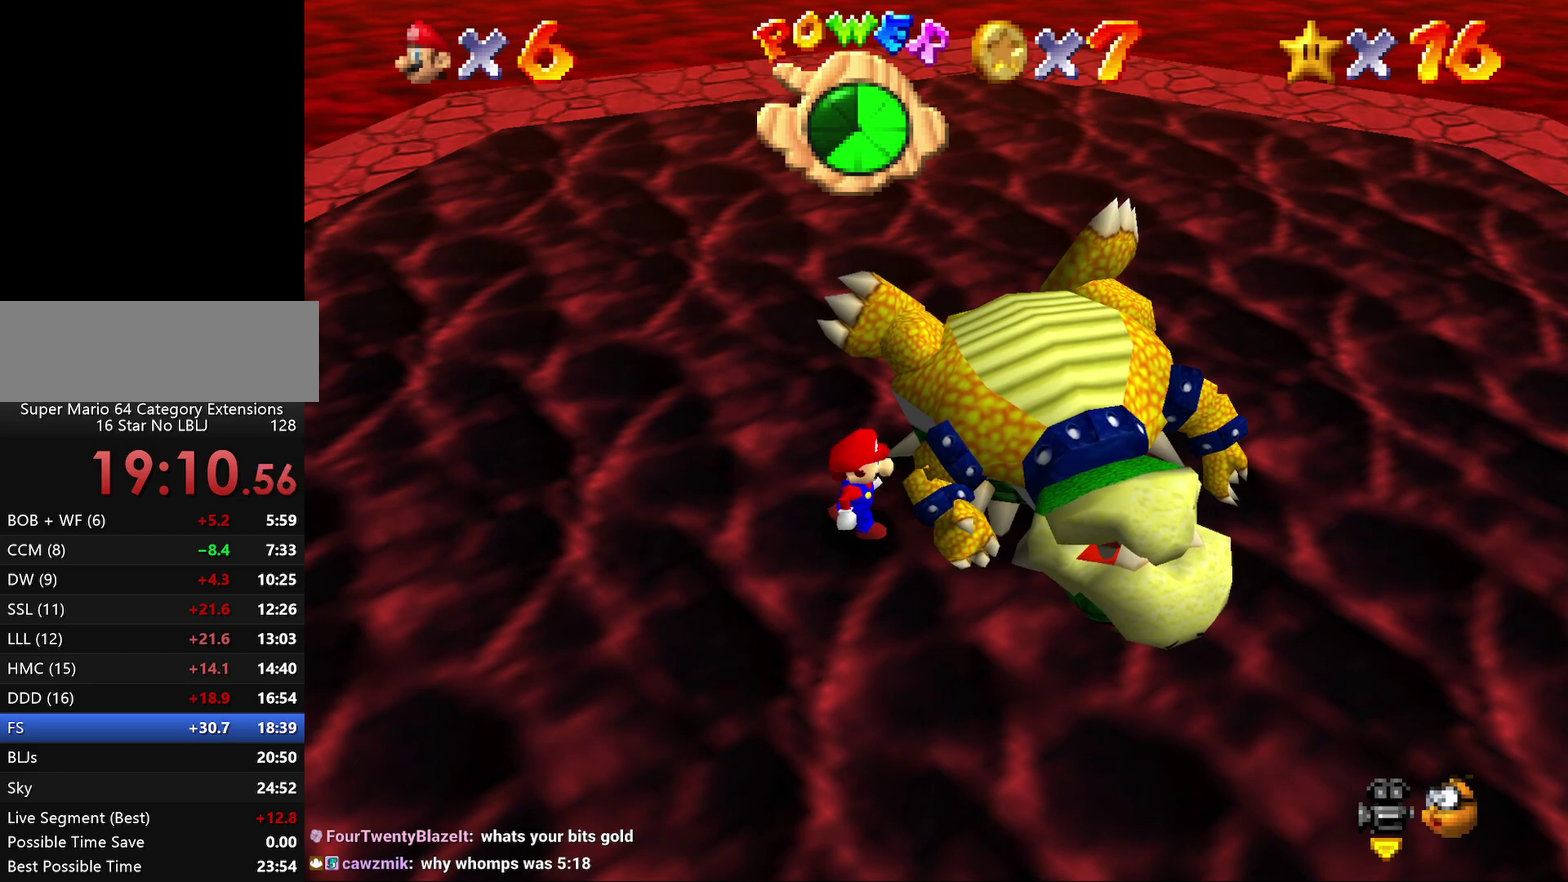
{"buttons": [], "left_stick": "center", "events": []}
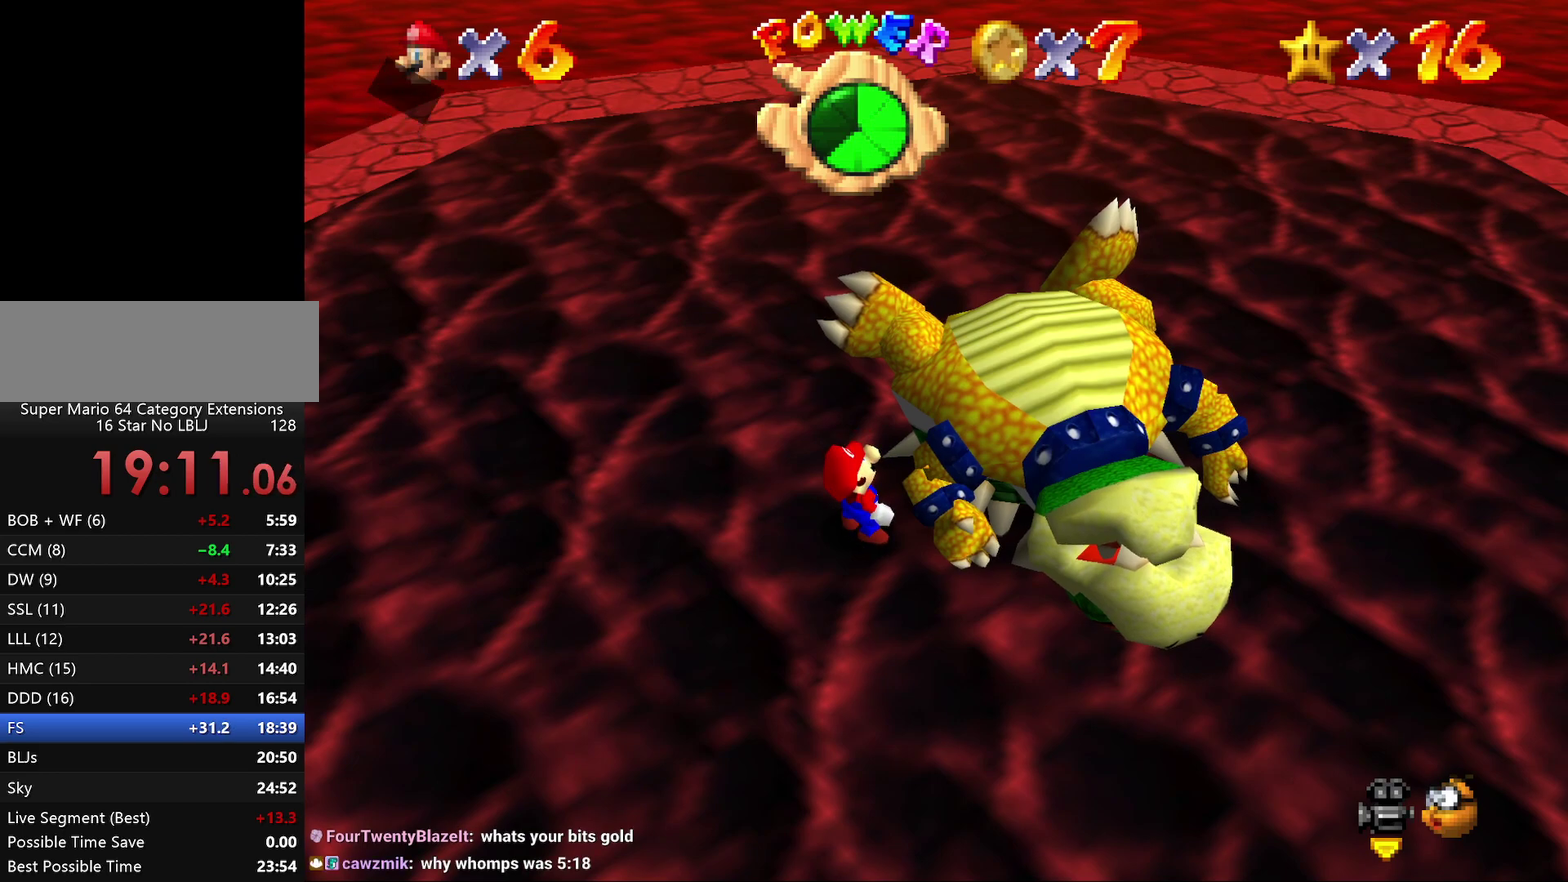
{"buttons": ["A"], "left_stick": "center", "events": [[200, "B", "down"], [267, "A", "down"], [300, "B", "up"], [400, "B", "down"], [500, "B", "up"]]}
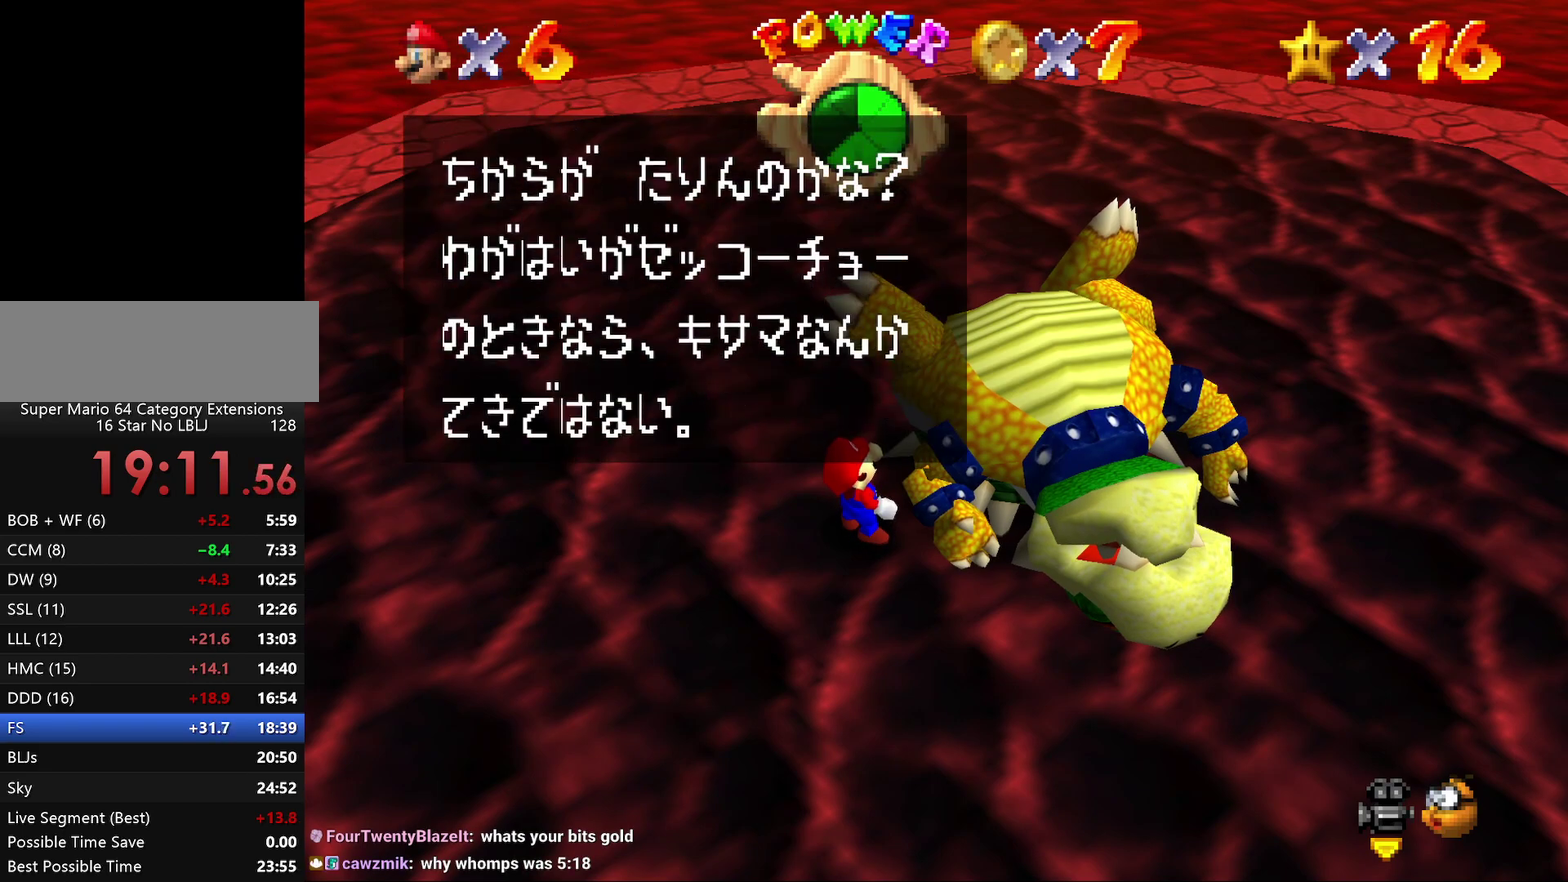
{"buttons": ["A", "B"], "left_stick": "center", "events": [[100, "B", "down"], [183, "B", "up"], [250, "B", "down"], [367, "B", "up"], [433, "B", "down"]]}
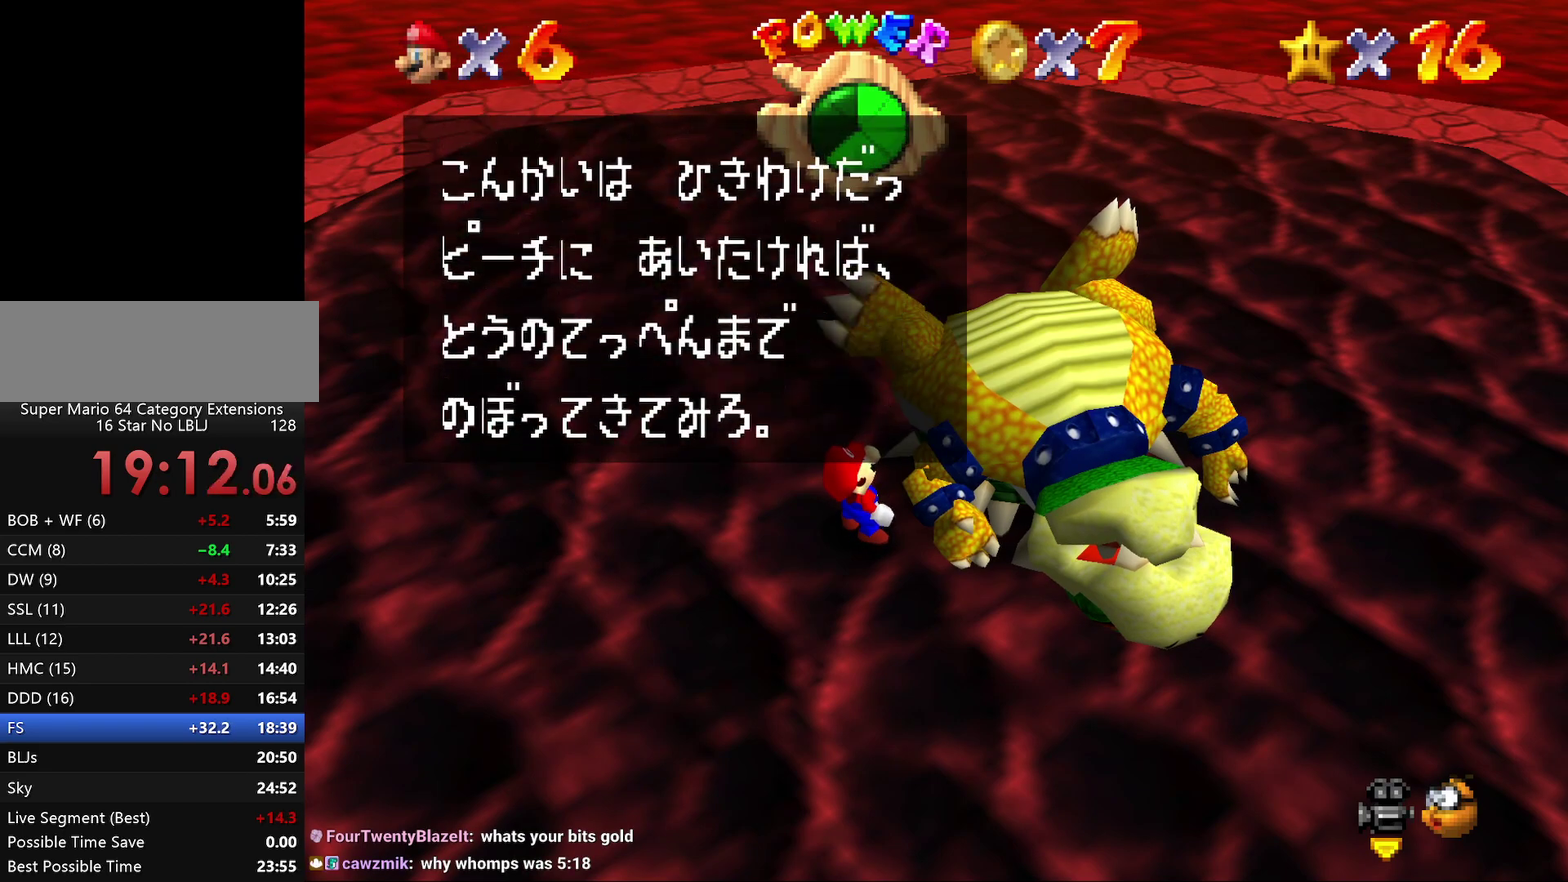
{"buttons": ["B"], "left_stick": "center", "events": [[33, "B", "up"], [117, "B", "down"], [183, "B", "up"], [283, "B", "down"], [317, "A", "up"], [400, "A", "down"], [467, "A", "up"]]}
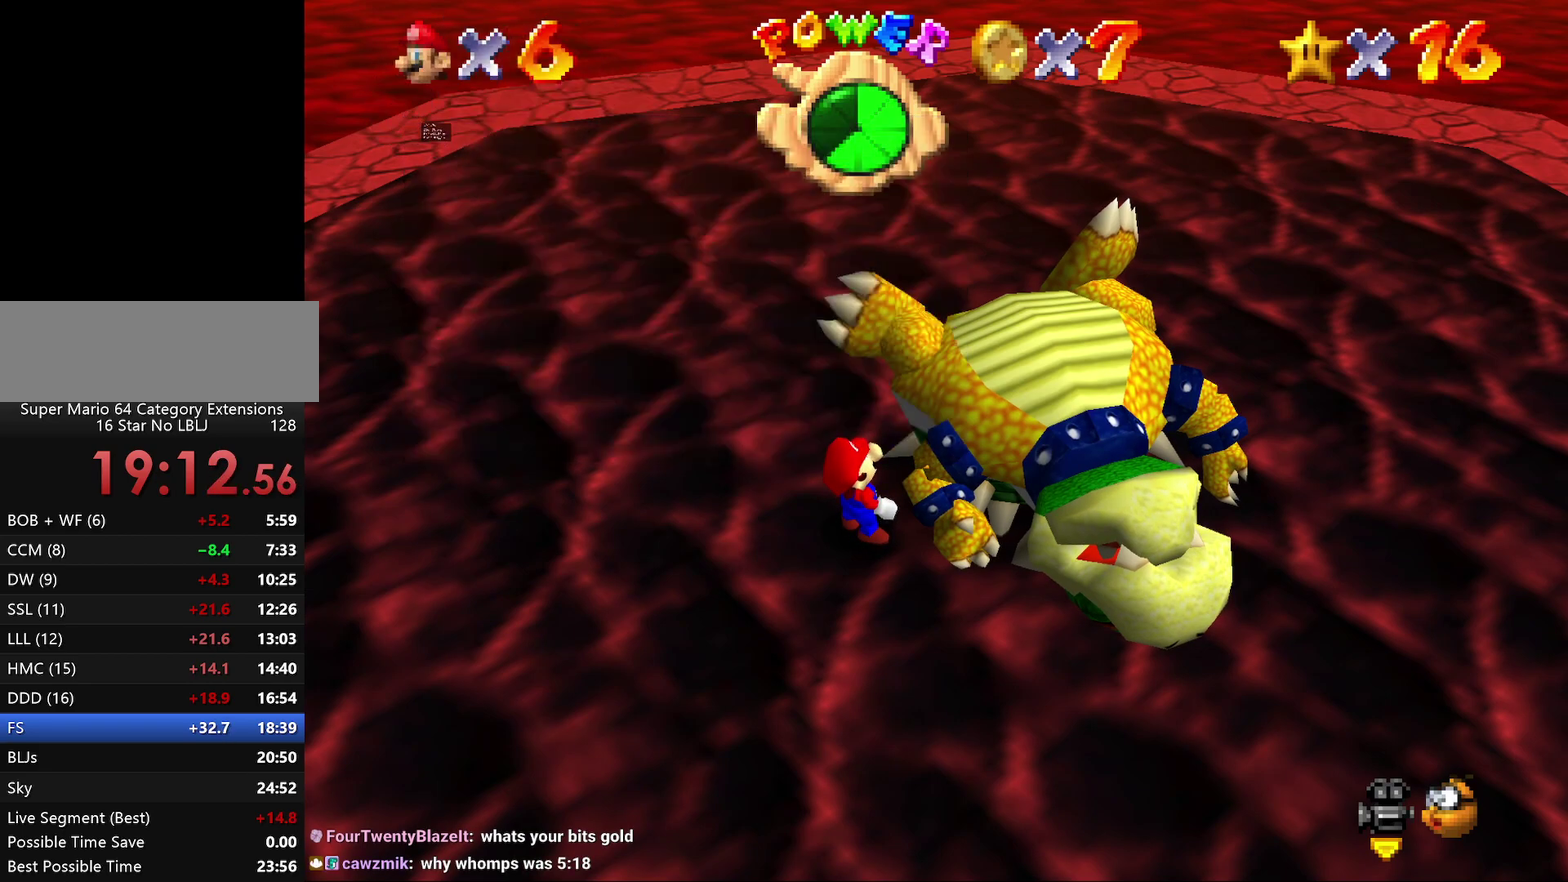
{"buttons": [], "left_stick": "center", "events": [[17, "A", "down"], [50, "B", "up"], [150, "A", "up"]]}
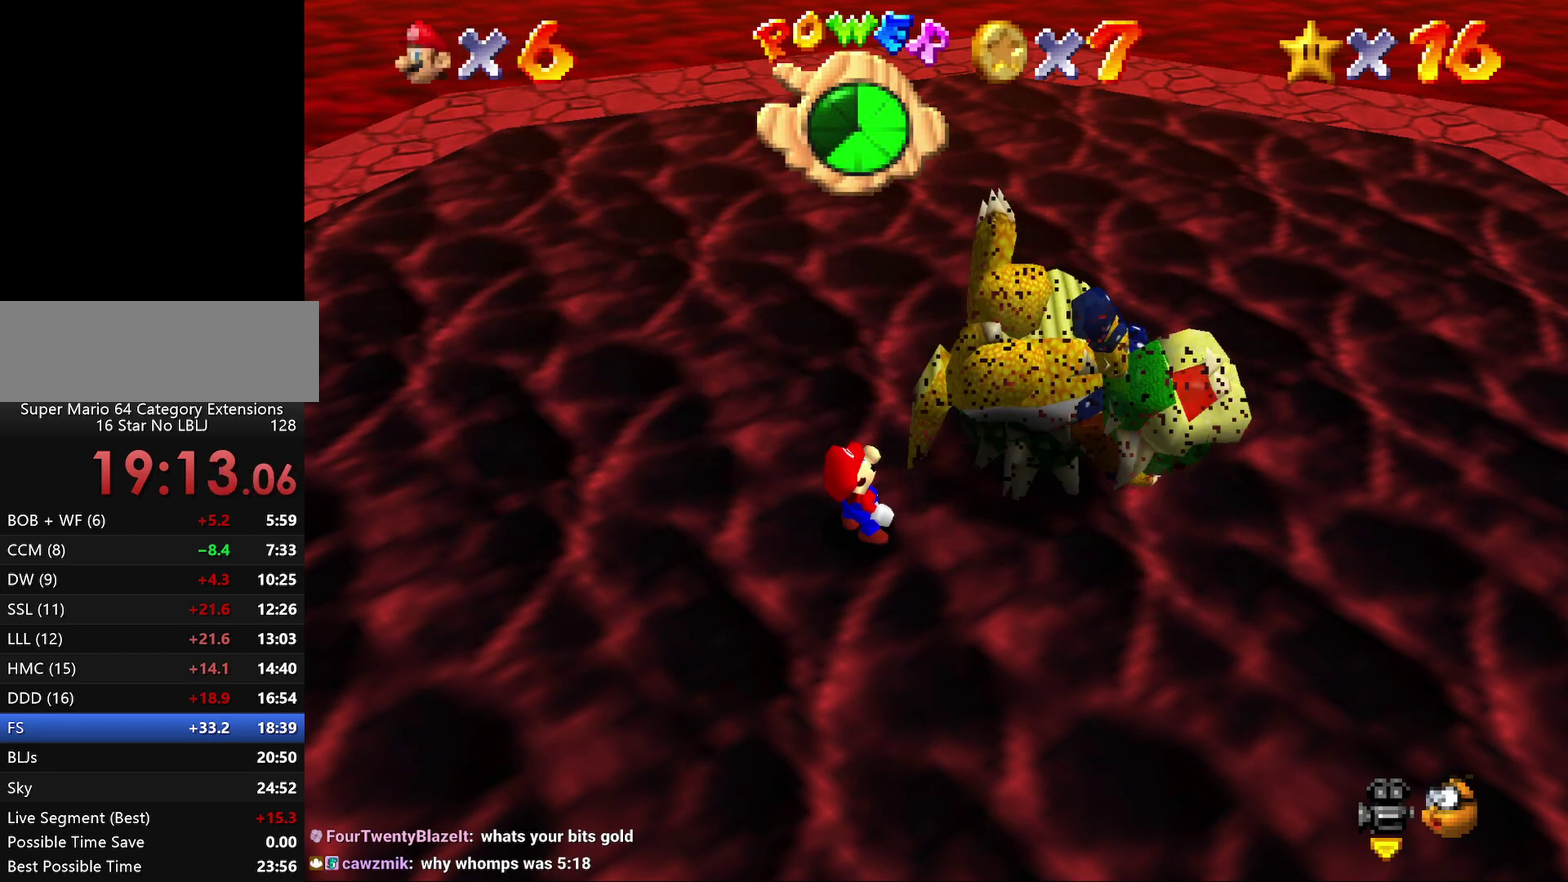
{"buttons": [], "left_stick": "center", "events": []}
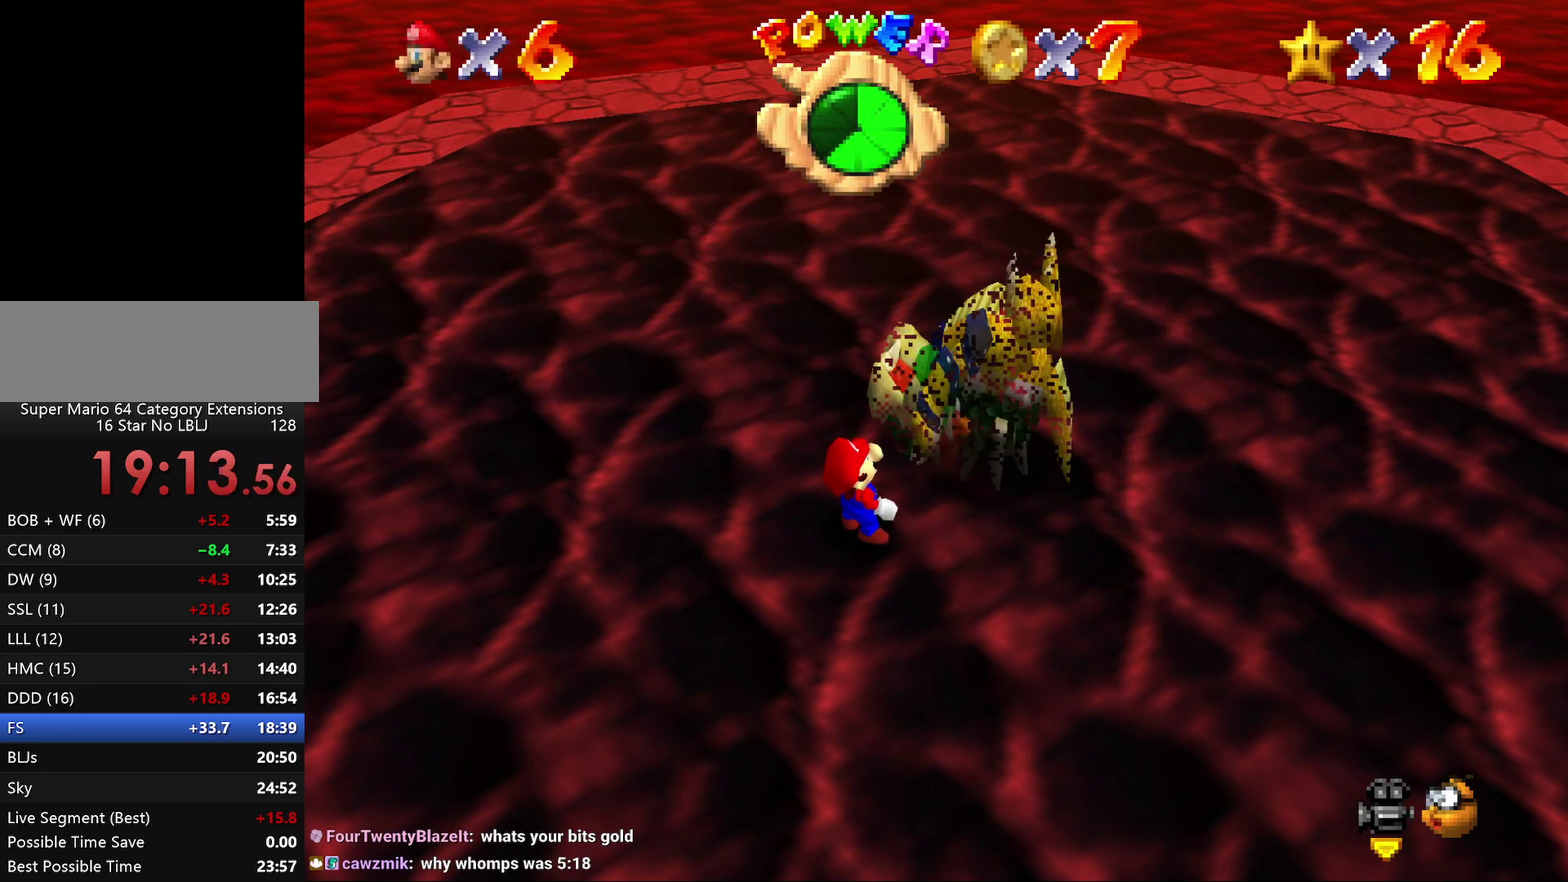
{"buttons": [], "left_stick": "center", "events": []}
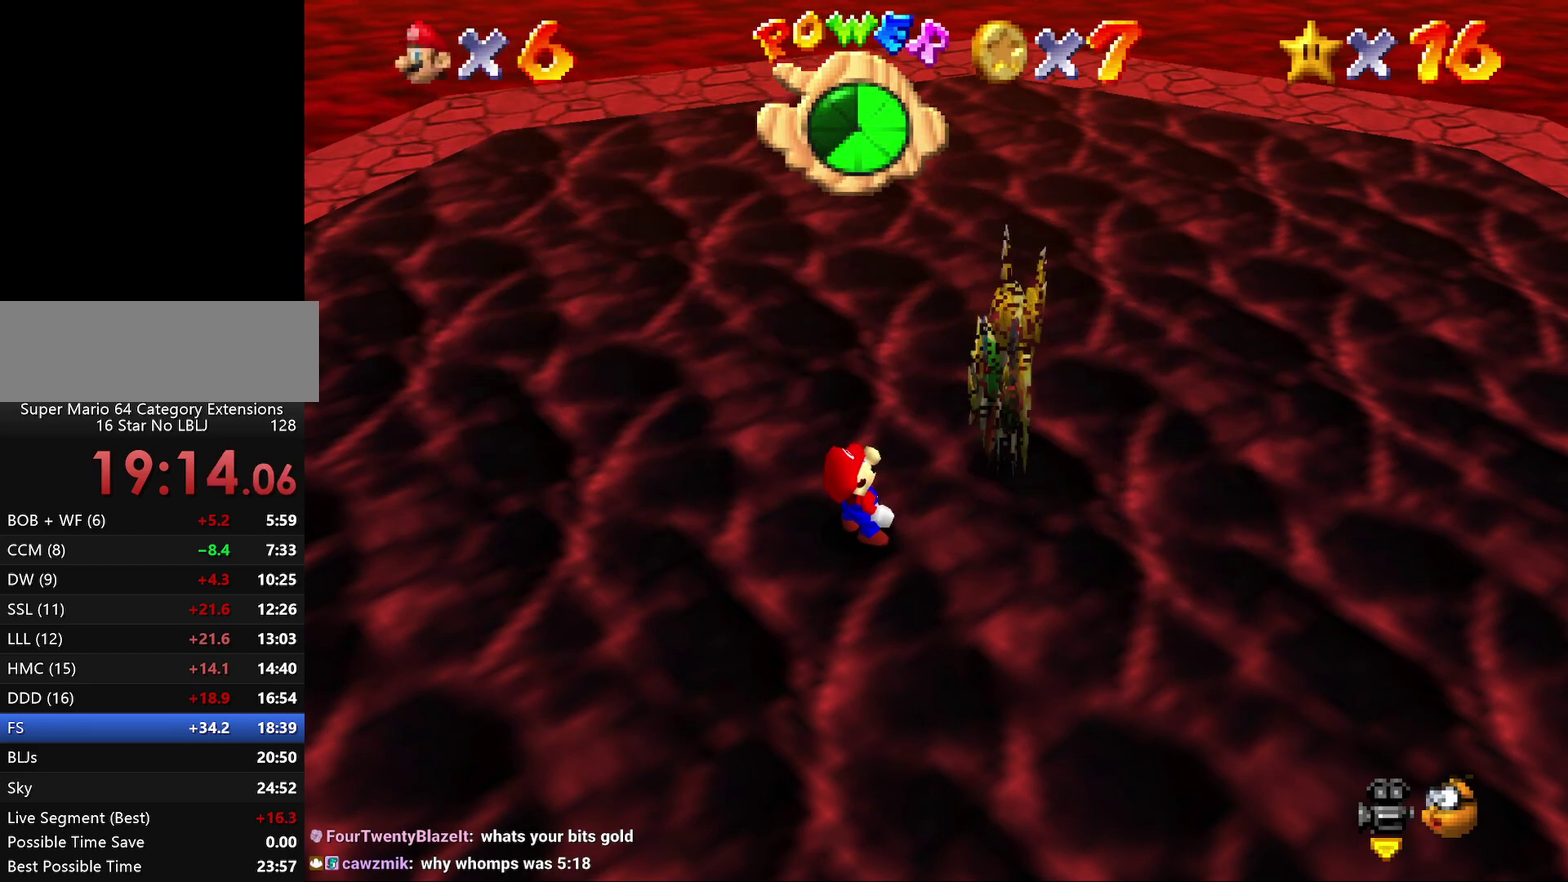
{"buttons": [], "left_stick": "center", "events": []}
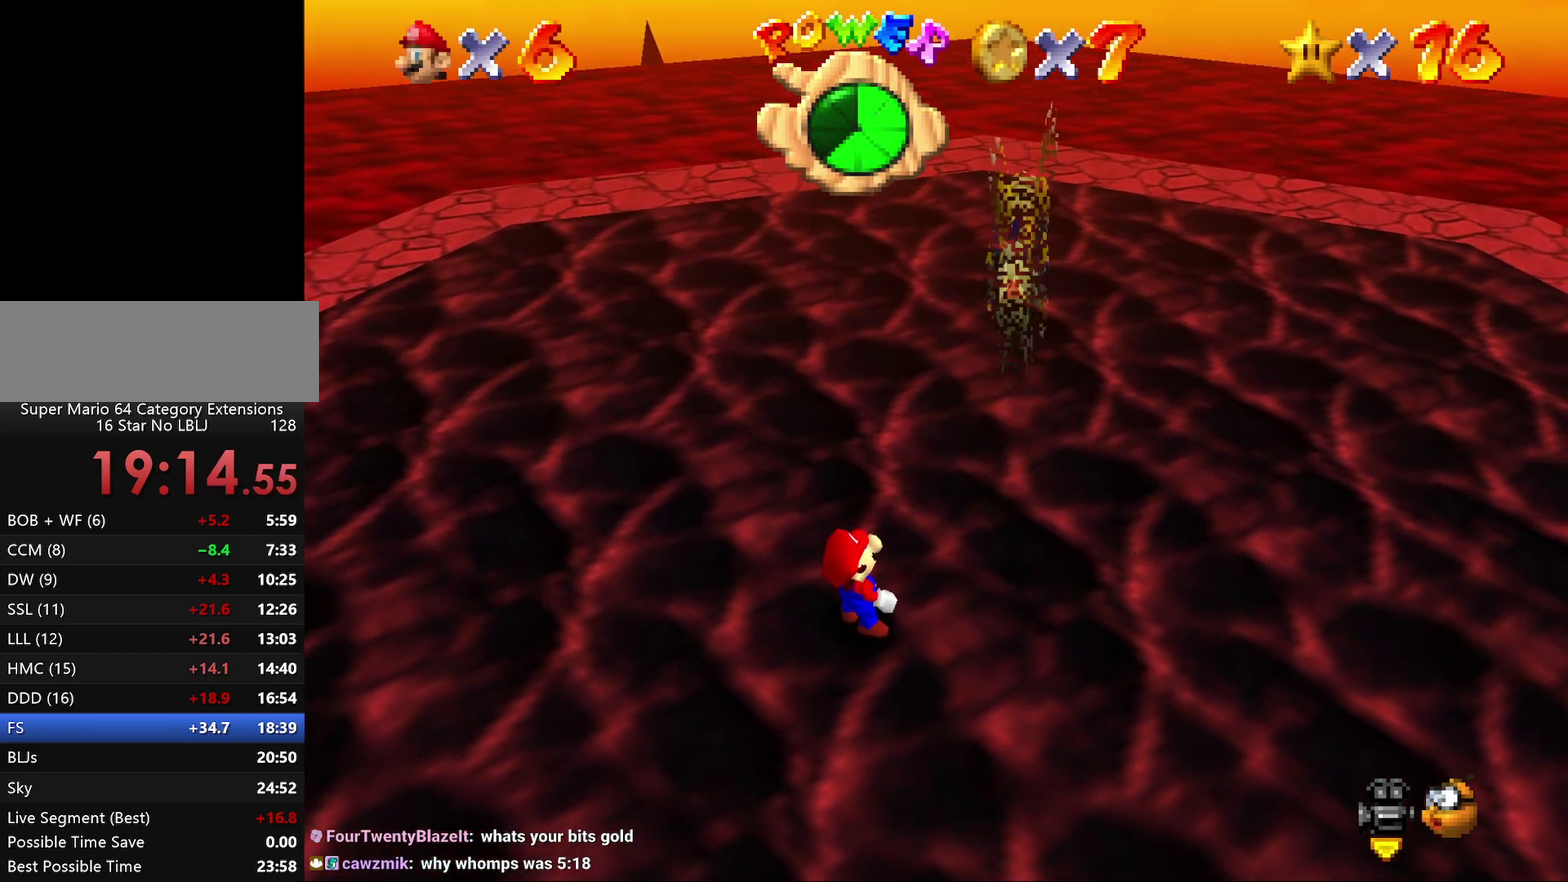
{"buttons": [], "left_stick": "center", "events": []}
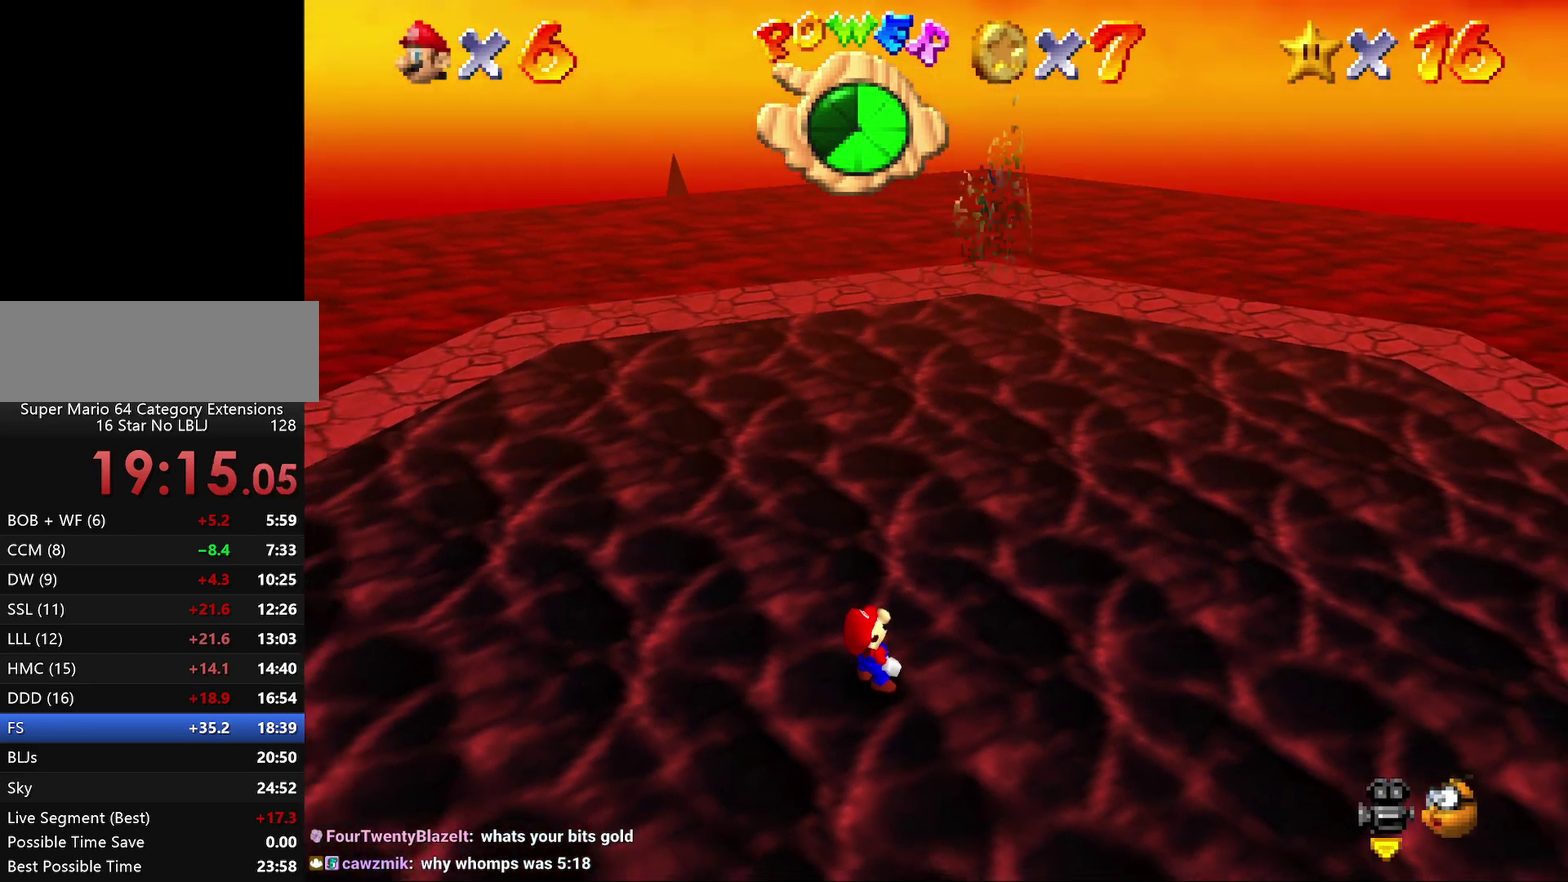
{"buttons": [], "left_stick": "center", "events": []}
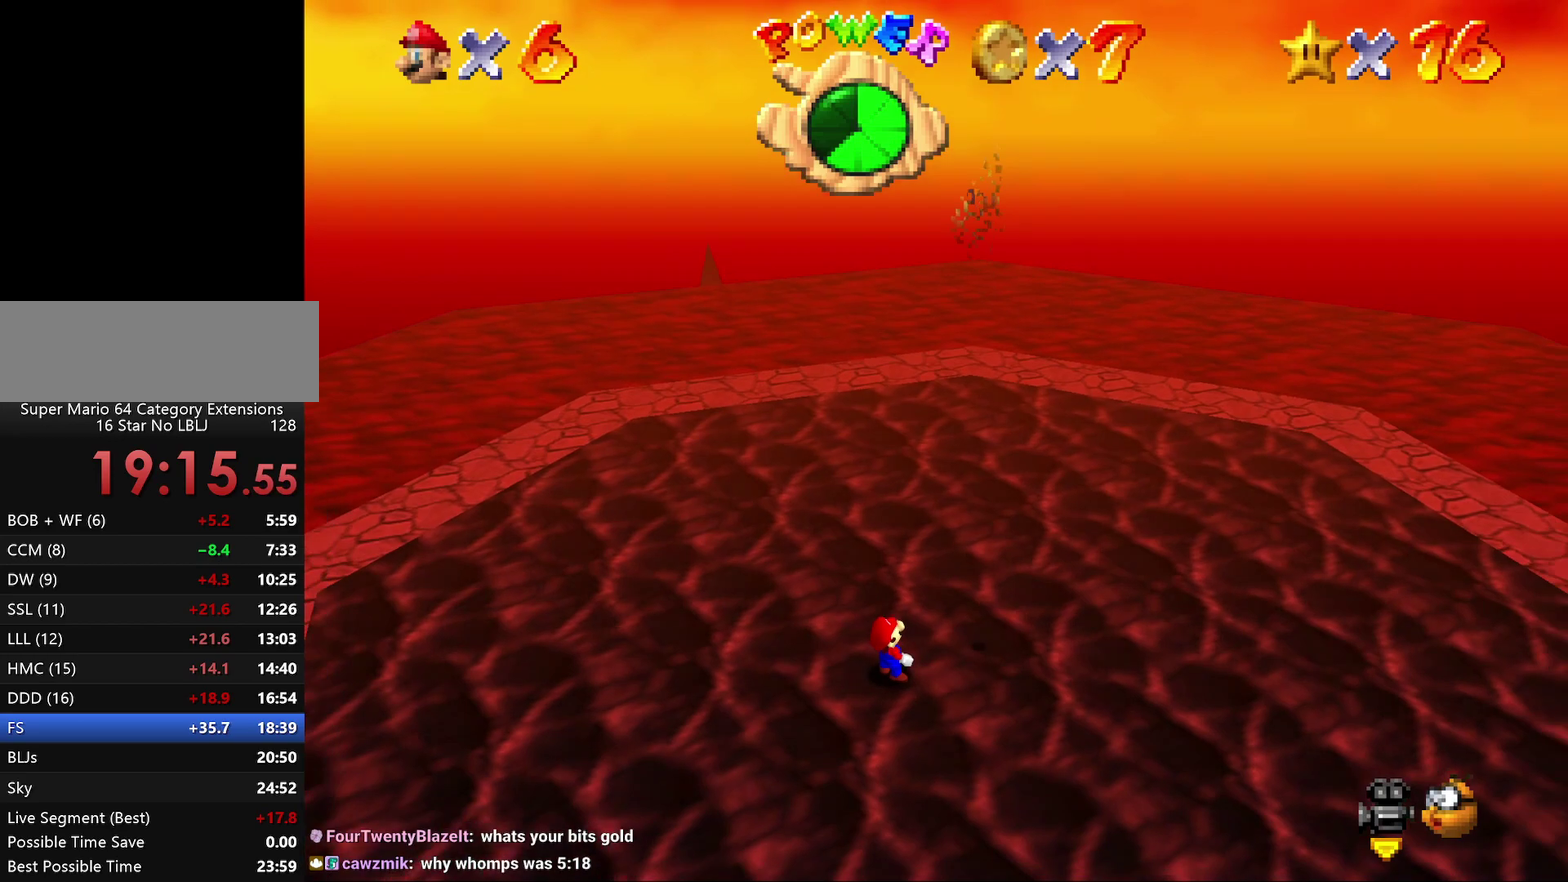
{"buttons": [], "left_stick": "up-right", "events": [[367, "left_stick", "right"], [500, "left_stick", "up-right"]]}
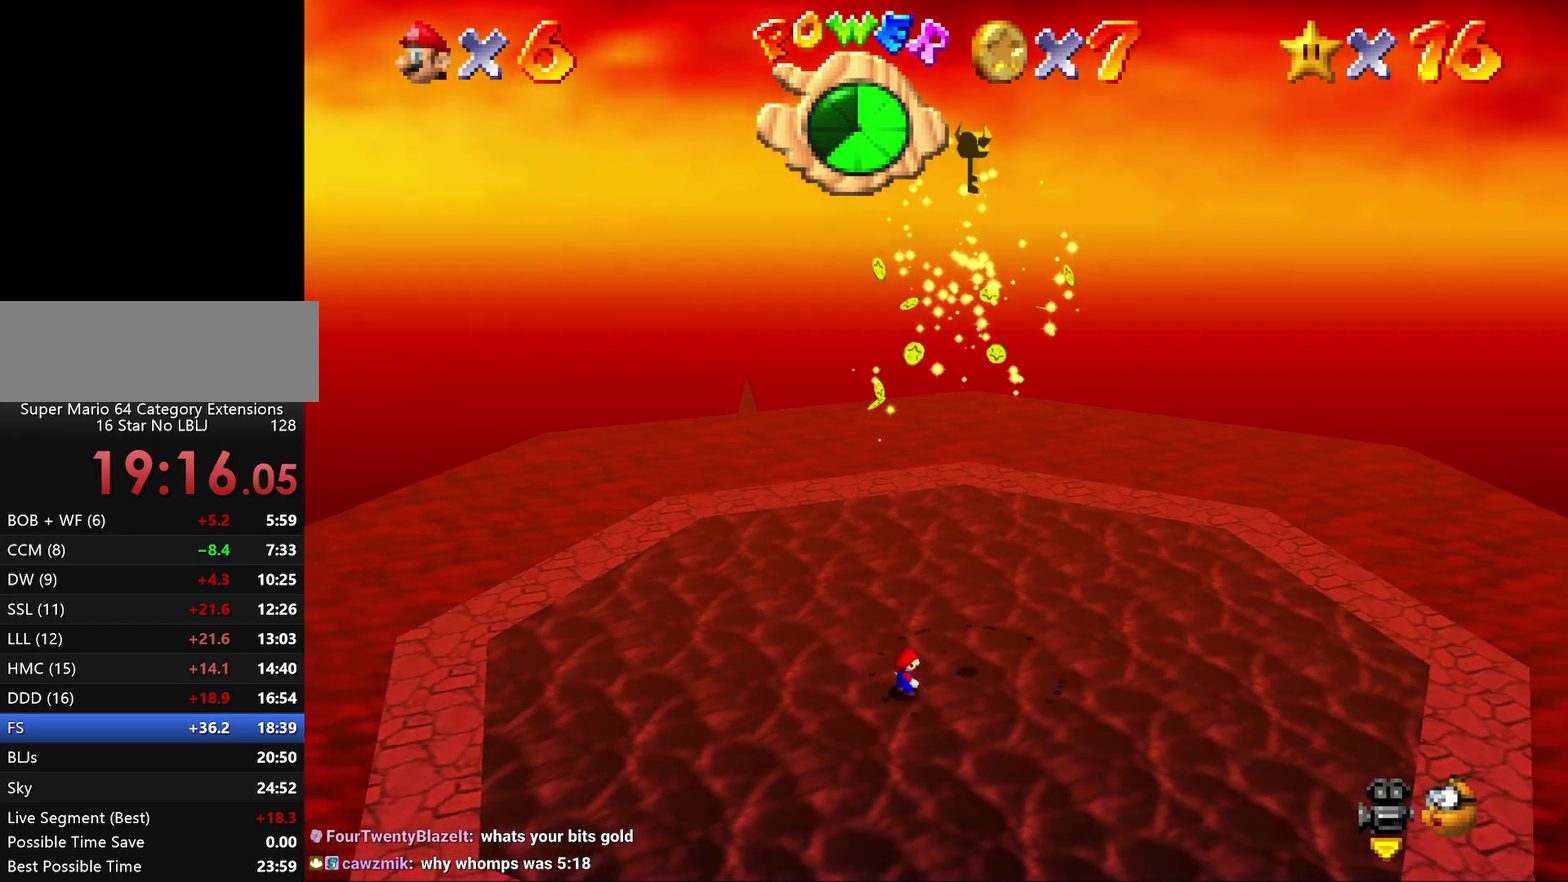
{"buttons": [], "left_stick": "right", "events": [[217, "left_stick", "center"], [333, "left_stick", "right"]]}
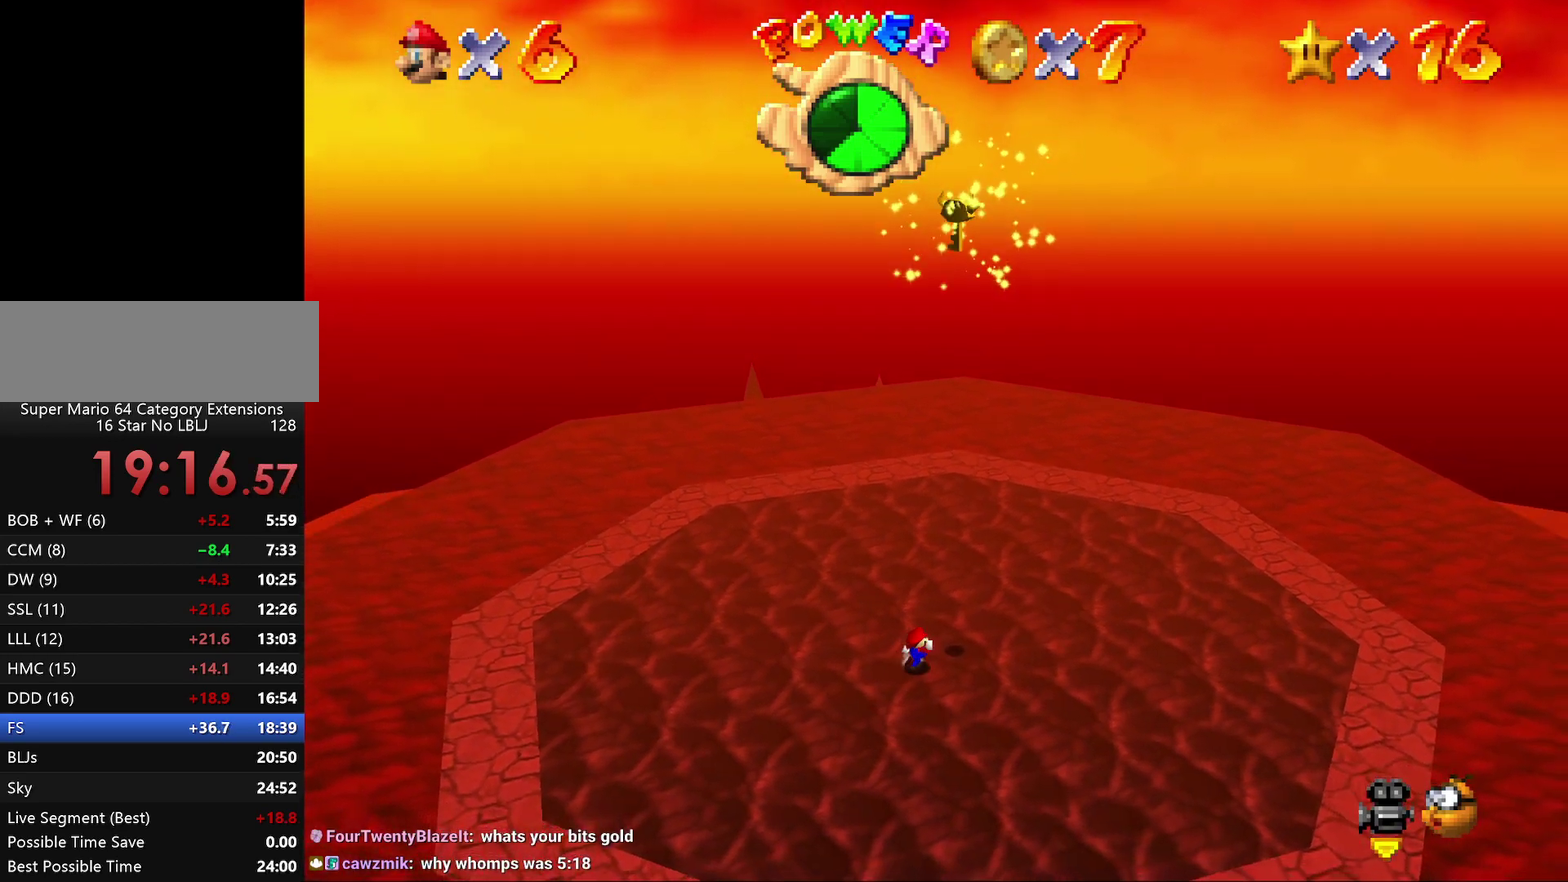
{"buttons": [], "left_stick": "up", "events": [[83, "left_stick", "up-right"], [167, "left_stick", "center"], [450, "left_stick", "up"]]}
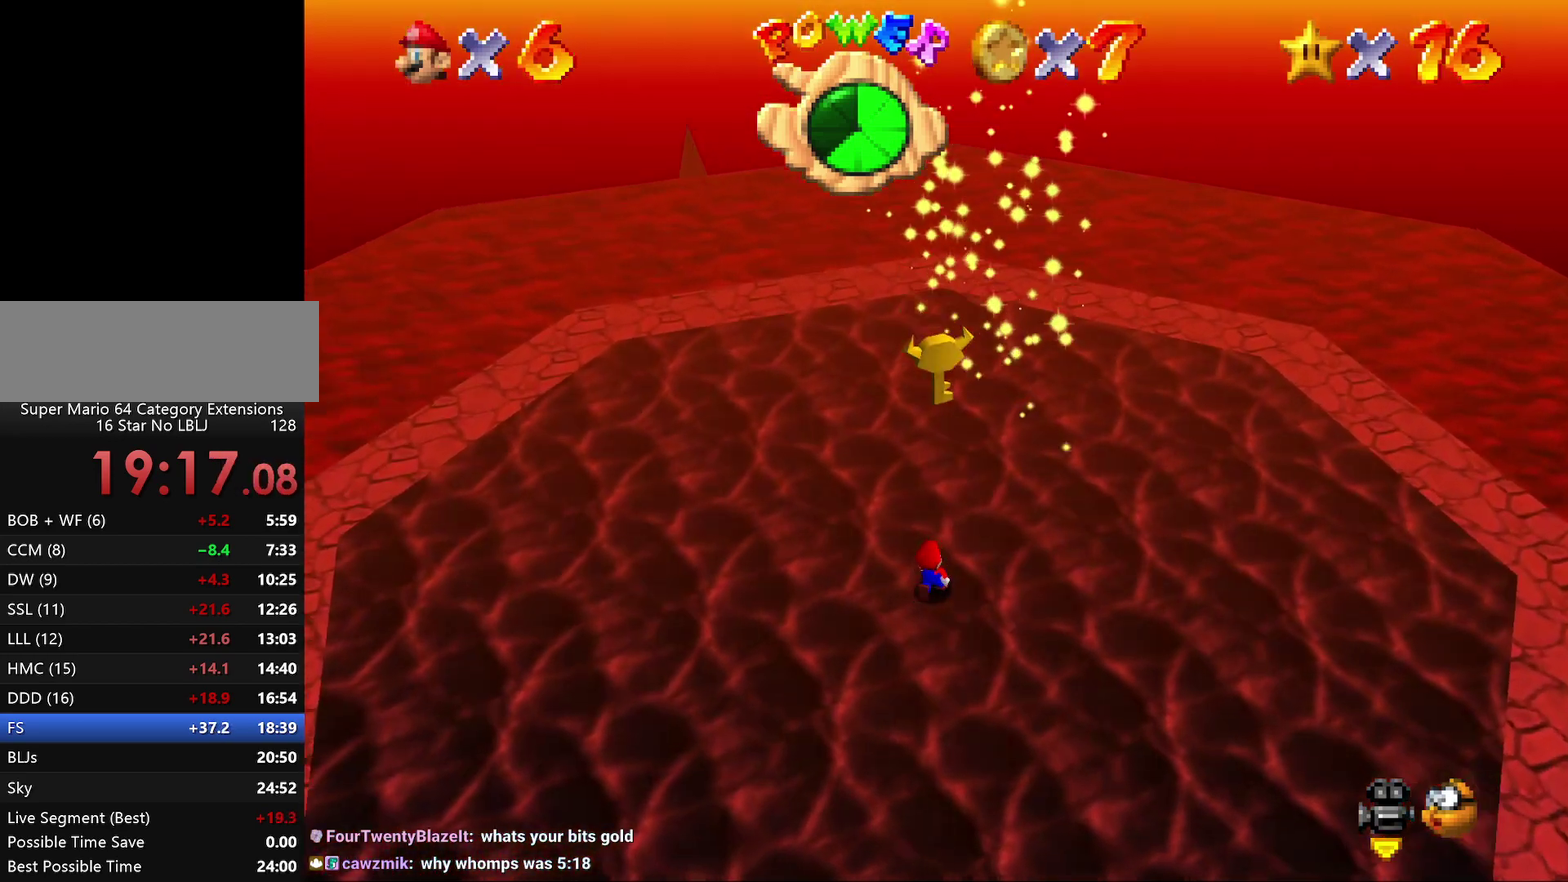
{"buttons": [], "left_stick": "center", "events": [[50, "left_stick", "center"]]}